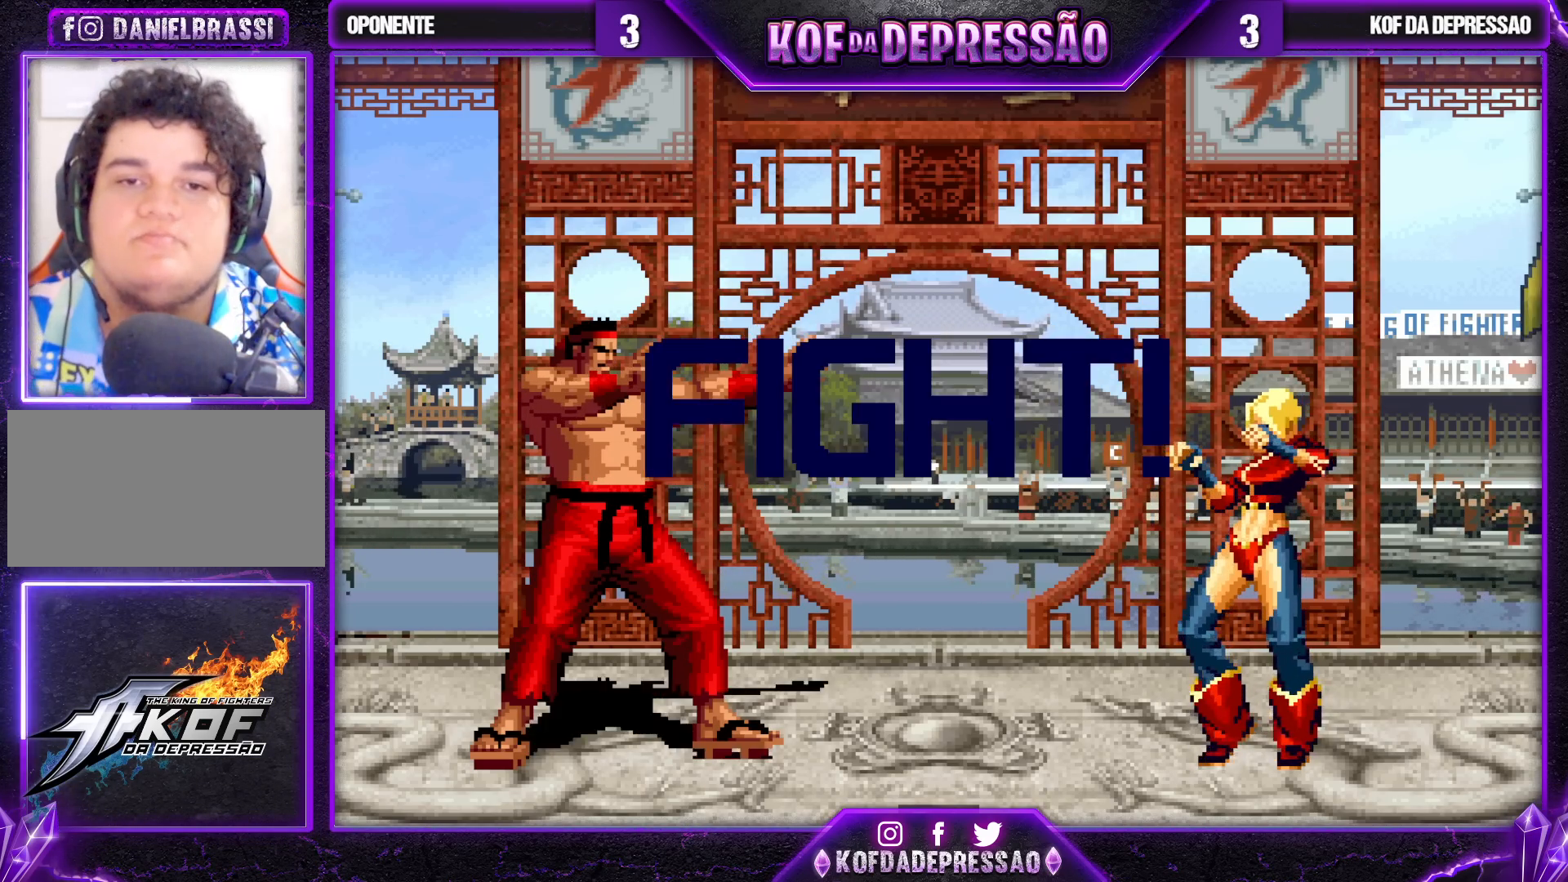
Gameplay with a controller (arcade stick); each line is a JSON object with the inputs held at the frame after it. "events" lists button and stick changes between this image and that frame as [ms after this image, input, new state], when the widget could be followed in between. Not read: L3 R3.
{"buttons": [], "left_stick": "down-right", "events": [[167, "SQUARE", "up"], [183, "CROSS", "up"], [200, "R1", "up"], [200, "TRIANGLE", "up"], [383, "left_stick", "left"], [500, "left_stick", "down-right"]]}
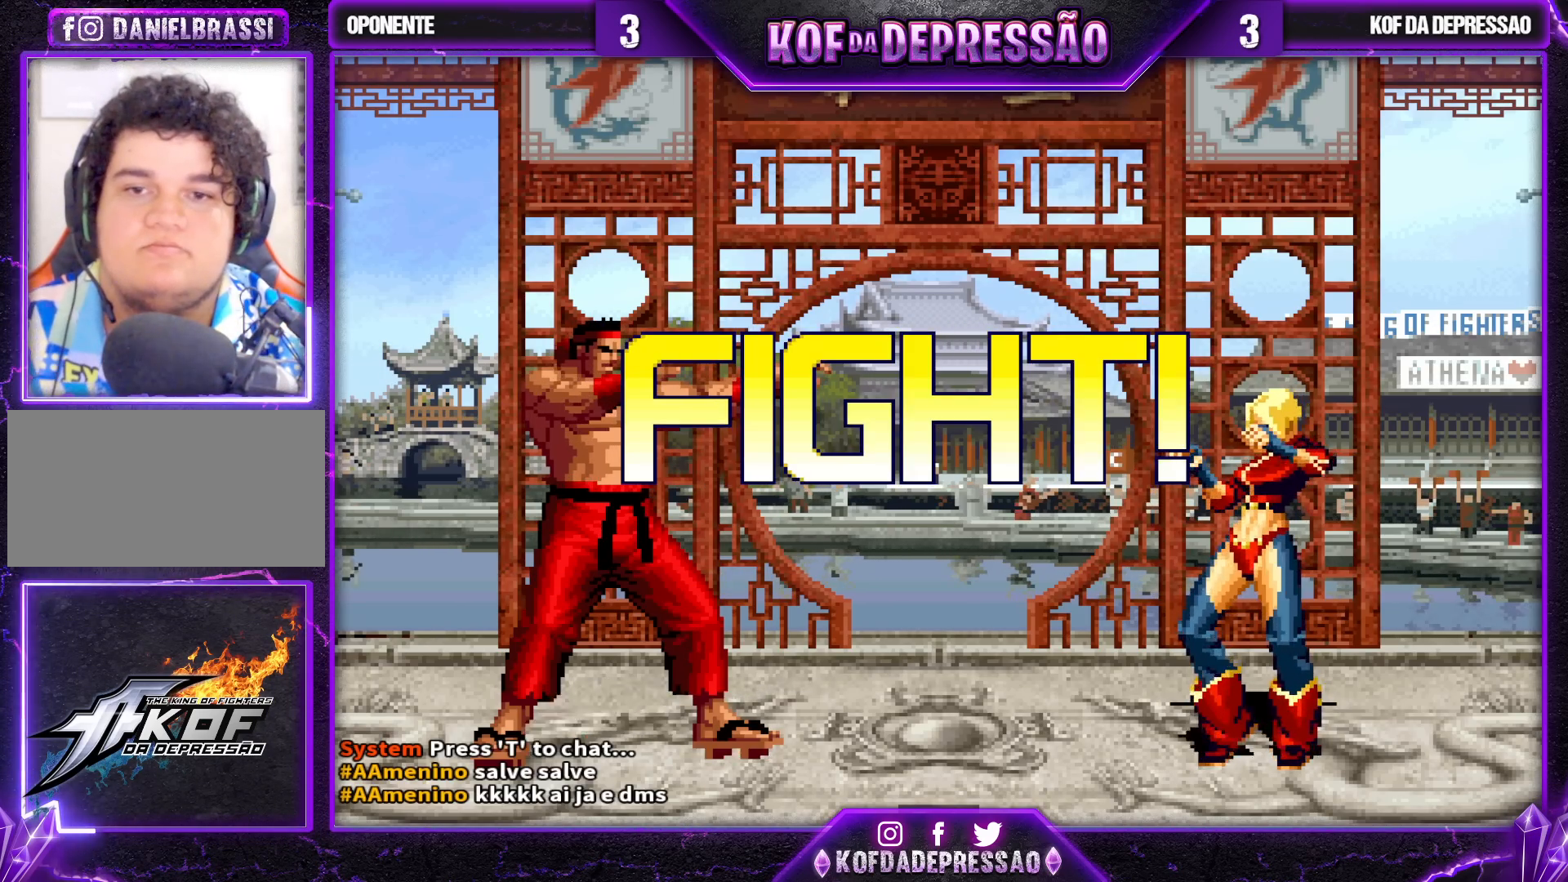
{"buttons": [], "left_stick": "down-left", "events": [[33, "left_stick", "right"], [67, "R1", "down"], [133, "left_stick", "center"], [167, "R1", "up"], [217, "left_stick", "down"], [250, "TRIANGLE", "down"], [317, "left_stick", "down-right"], [383, "TRIANGLE", "up"], [450, "left_stick", "down-left"]]}
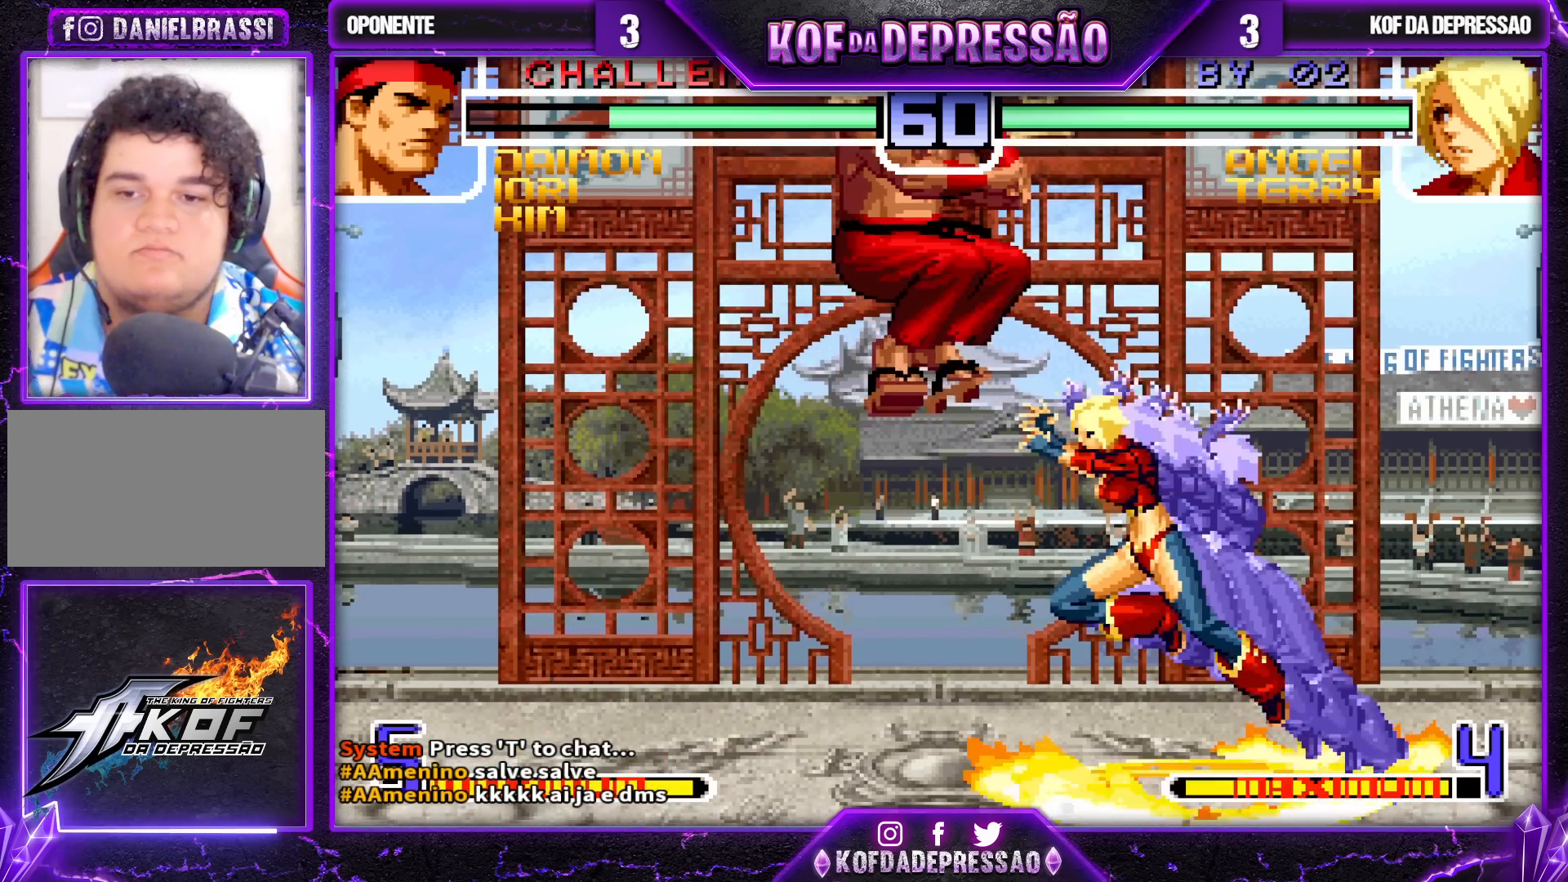
{"buttons": ["R1"], "left_stick": "down-right", "events": [[17, "left_stick", "up-left"], [67, "left_stick", "right"], [150, "left_stick", "left"], [183, "R1", "down"], [317, "left_stick", "center"], [500, "left_stick", "down-right"]]}
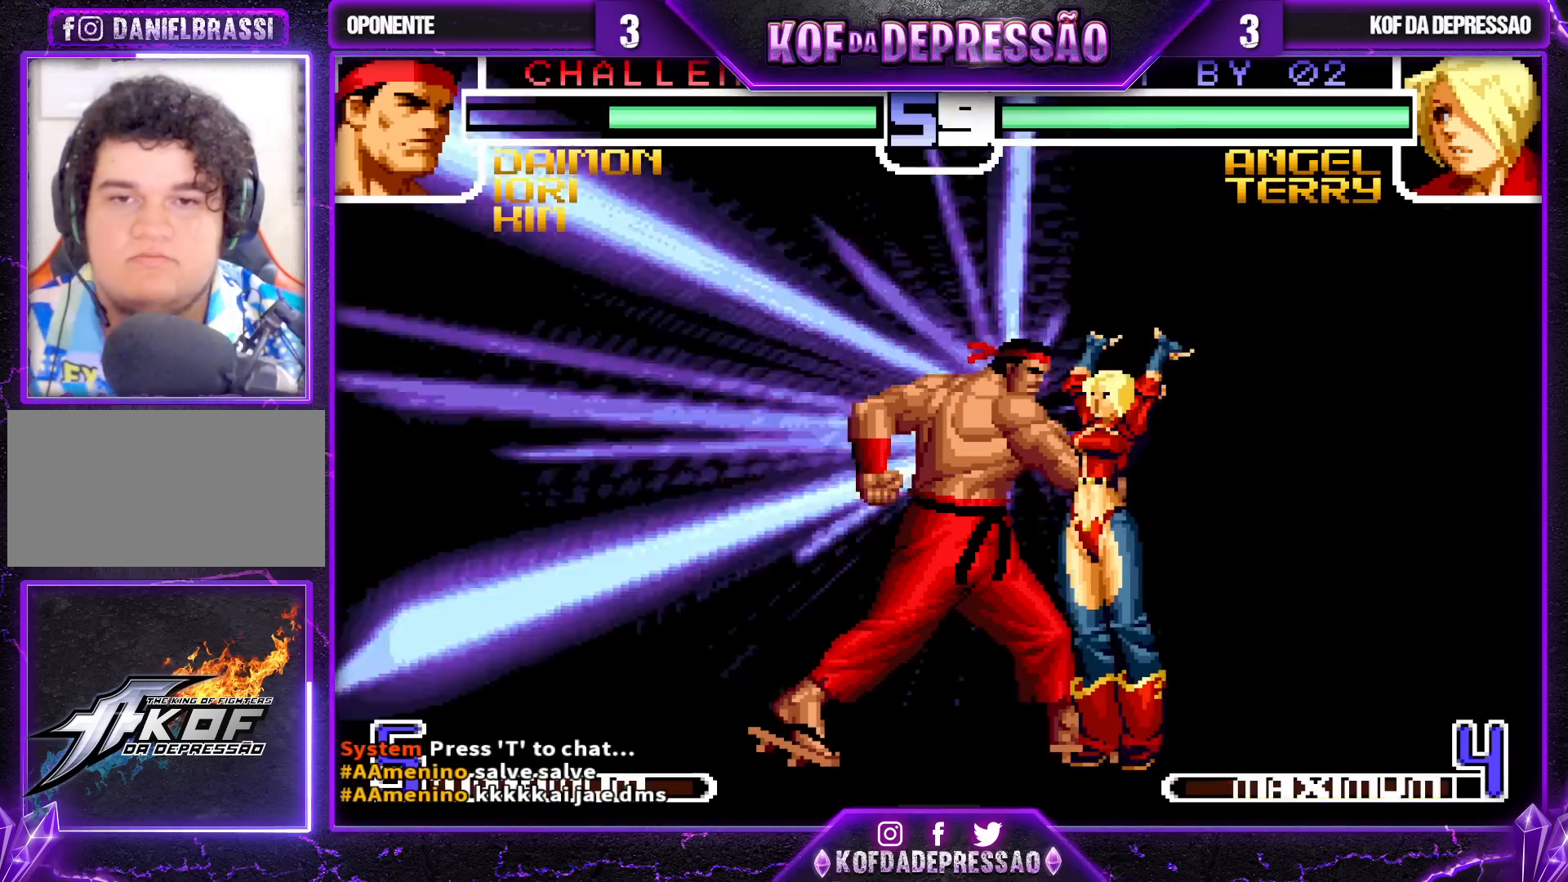
{"buttons": ["R1"], "left_stick": "down-right", "events": []}
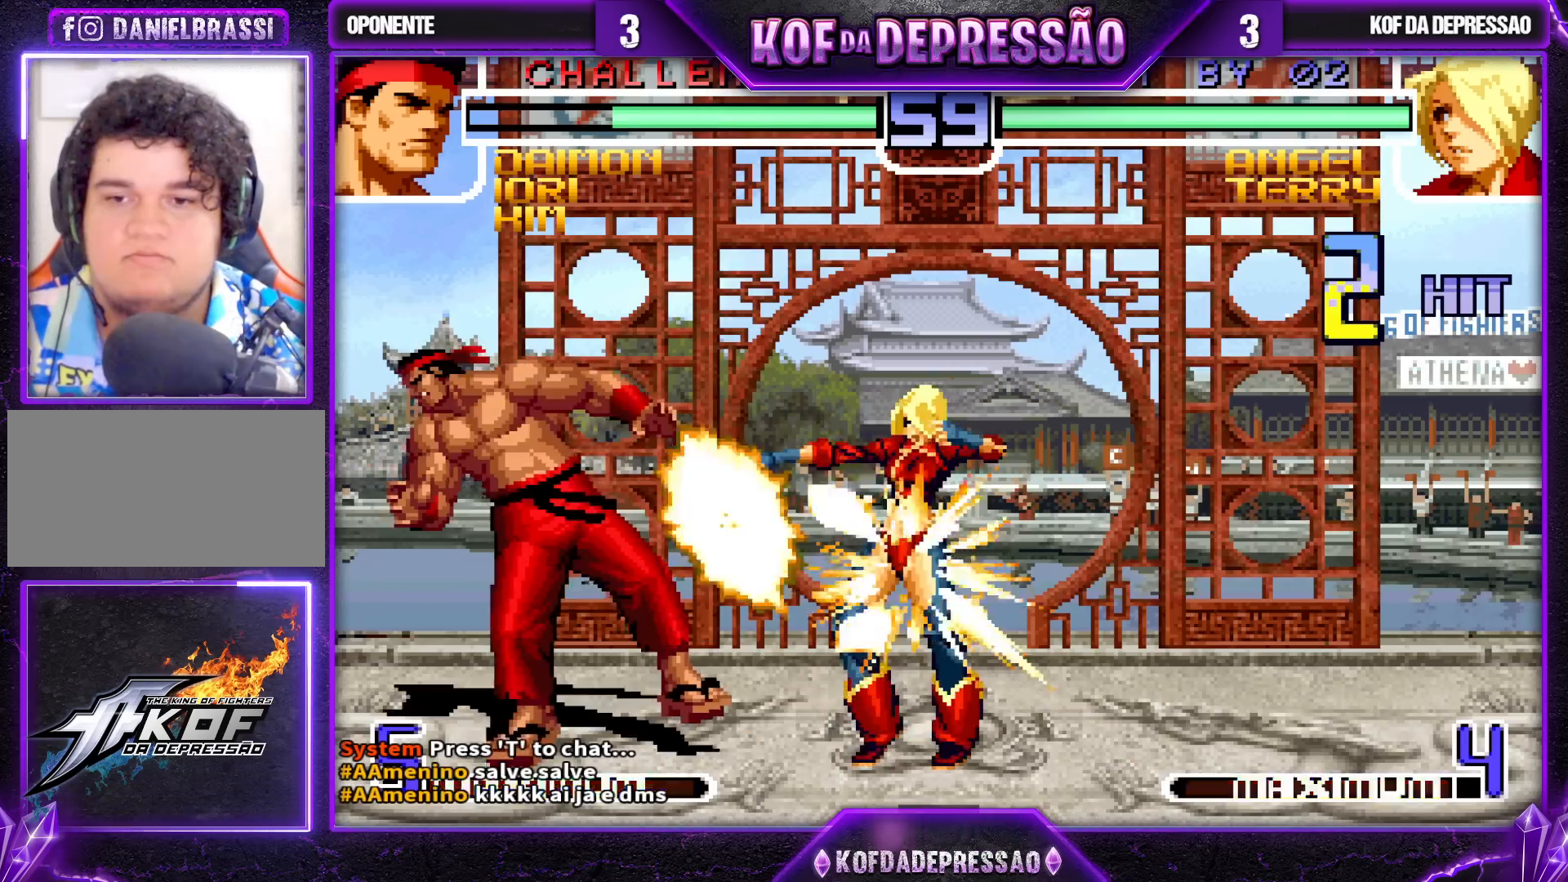
{"buttons": ["R1"], "left_stick": "down-right", "events": []}
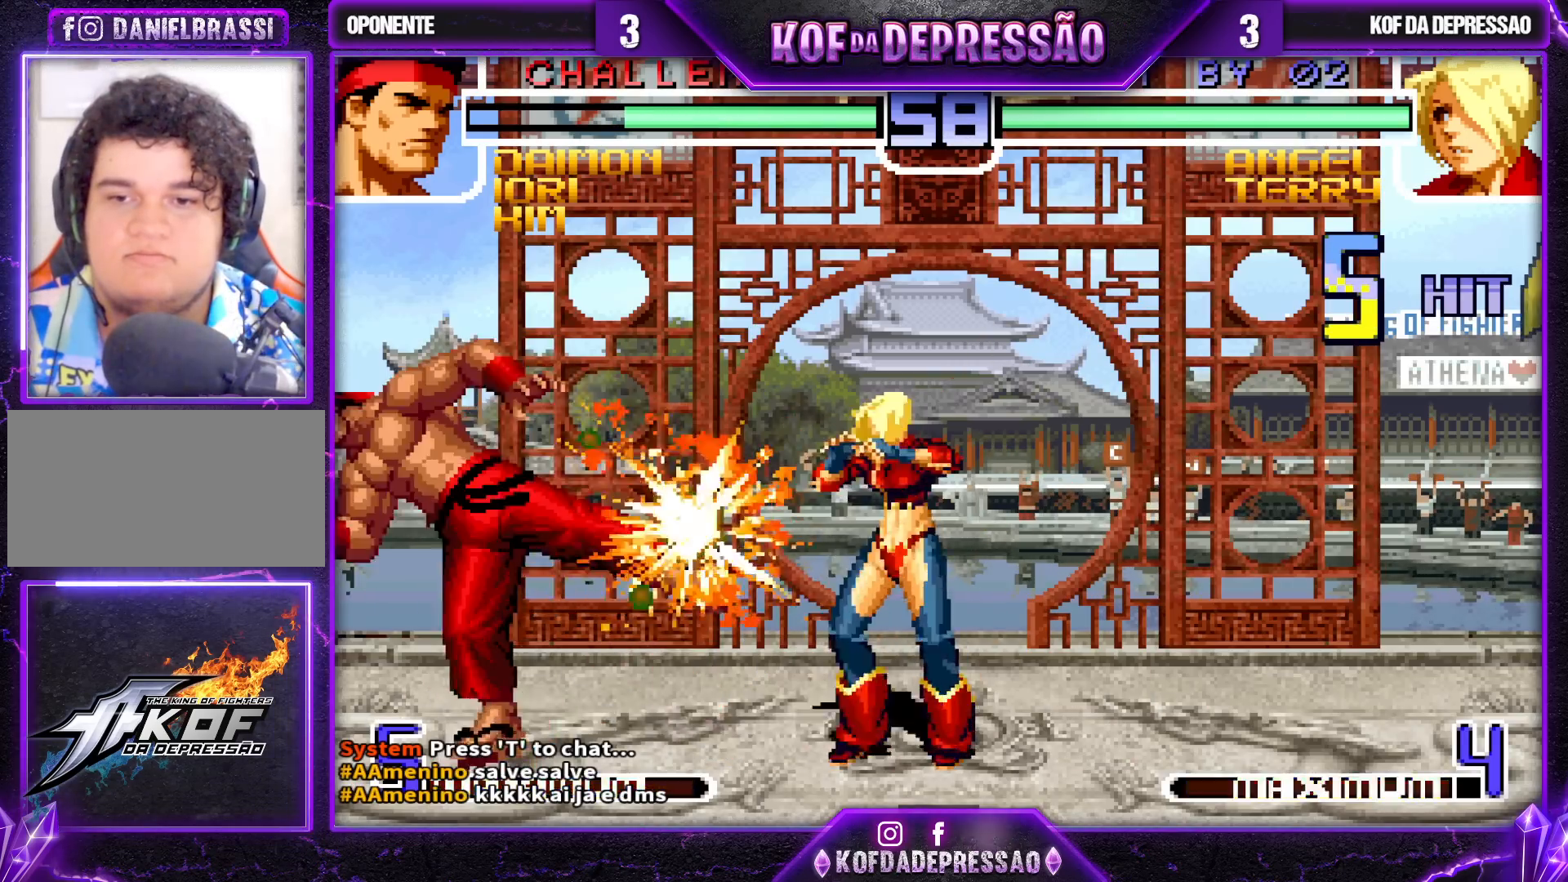
{"buttons": [], "left_stick": "center", "events": [[50, "R1", "up"], [133, "left_stick", "center"]]}
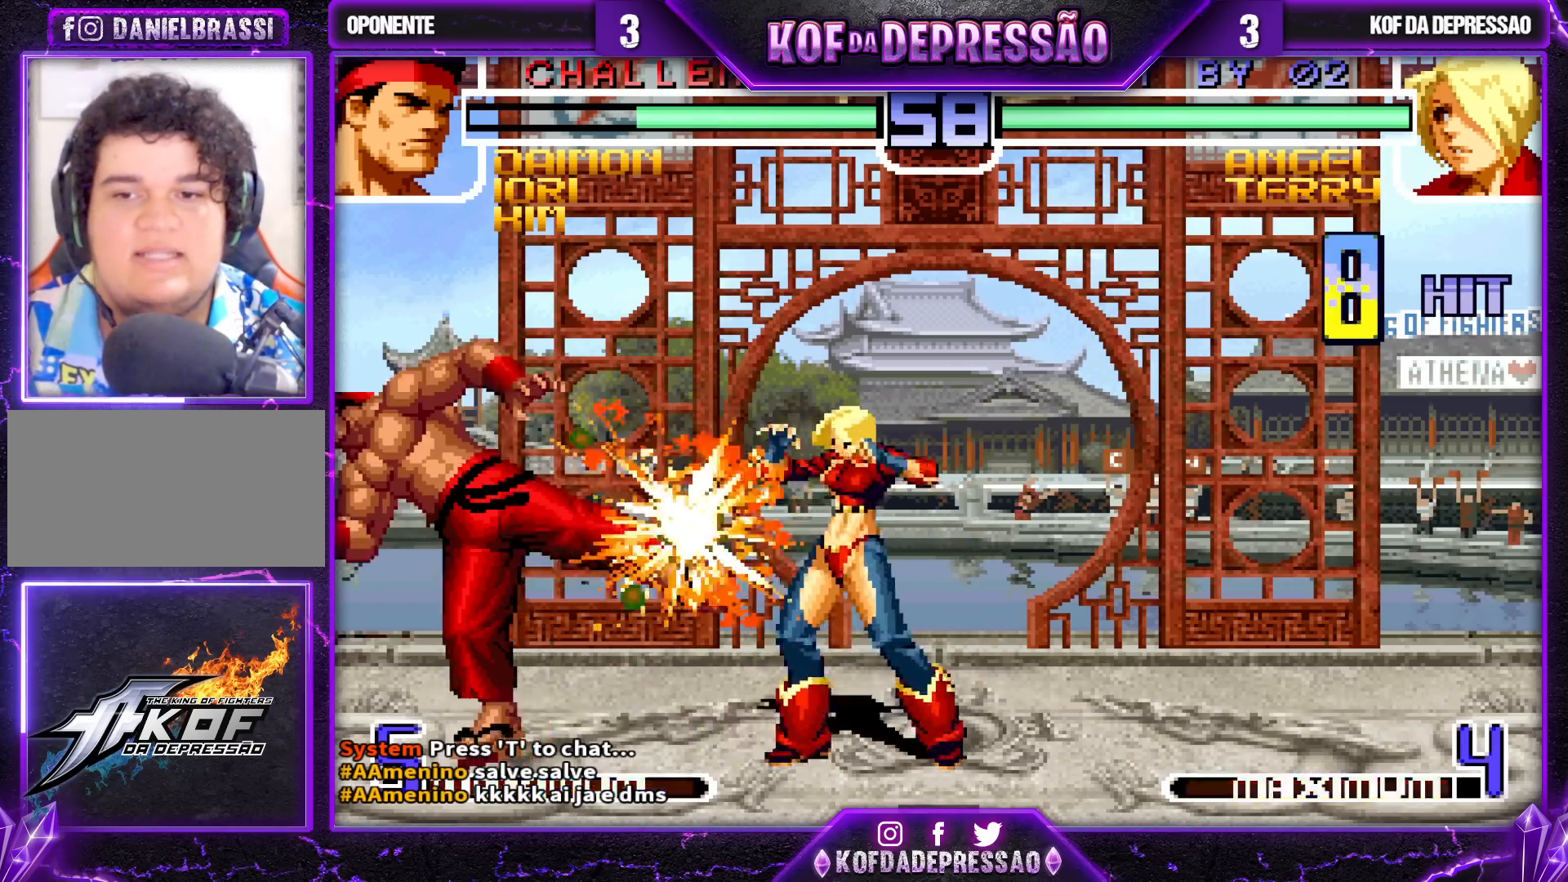
{"buttons": [], "left_stick": "center", "events": []}
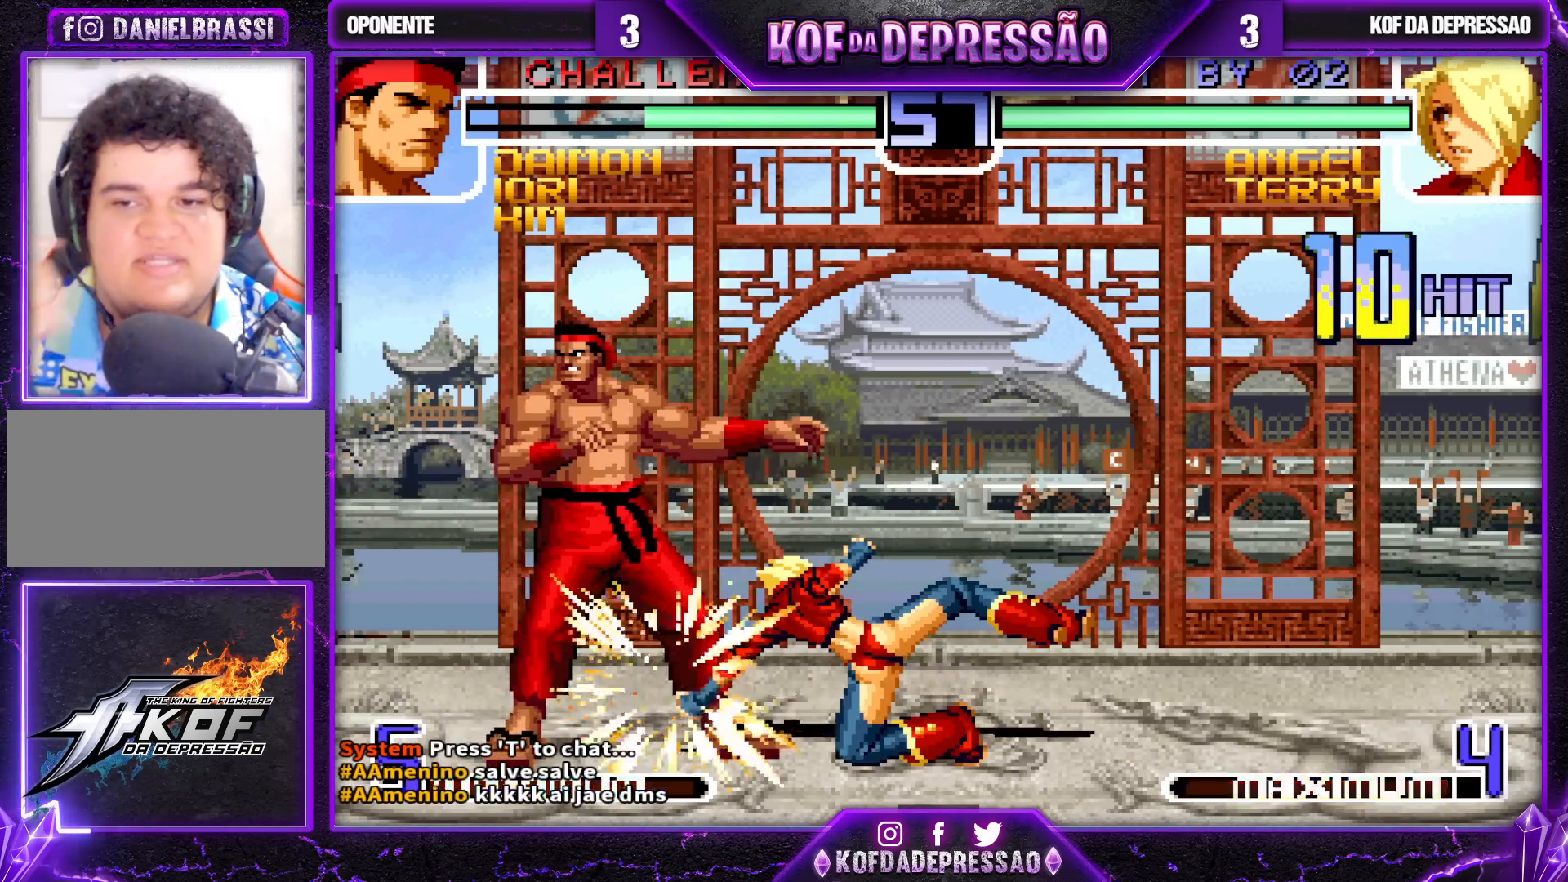
{"buttons": ["CROSS", "SQUARE", "TRIANGLE"], "left_stick": "center", "events": [[17, "SQUARE", "down"], [33, "CIRCLE", "down"], [33, "CROSS", "down"], [33, "TRIANGLE", "down"], [50, "CIRCLE", "up"], [67, "CROSS", "up"], [83, "TRIANGLE", "up"], [100, "SQUARE", "up"], [183, "CROSS", "down"], [183, "SQUARE", "down"], [183, "TRIANGLE", "down"], [250, "SQUARE", "up"], [250, "TRIANGLE", "up"], [283, "CROSS", "up"], [300, "CROSS", "down"], [317, "SQUARE", "down"], [317, "TRIANGLE", "down"]]}
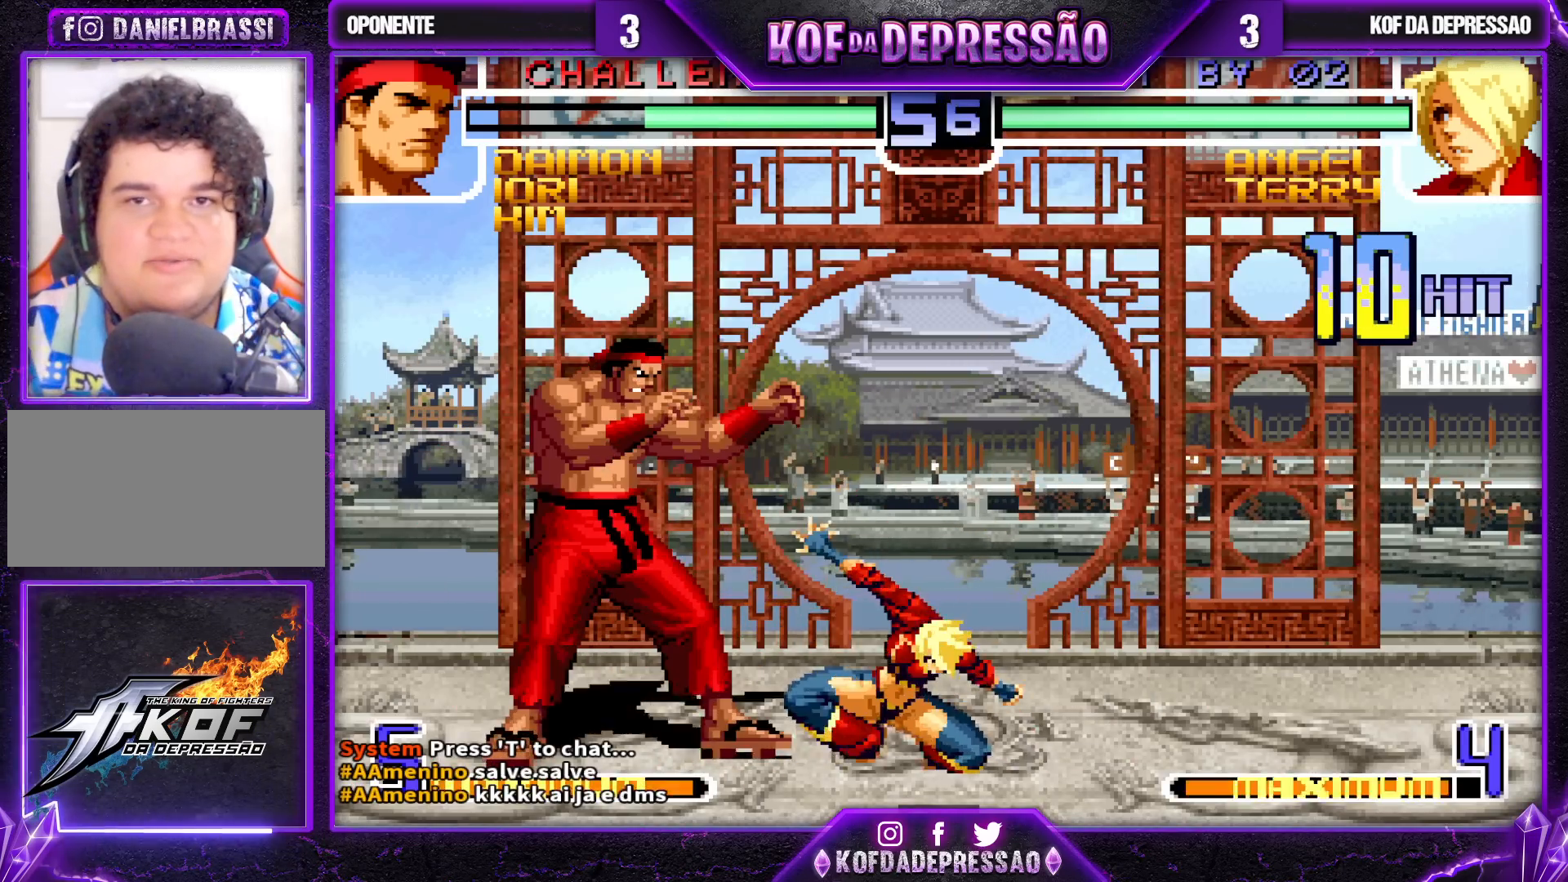
{"buttons": [], "left_stick": "center", "events": [[350, "TRIANGLE", "up"], [383, "SQUARE", "up"], [400, "CROSS", "up"]]}
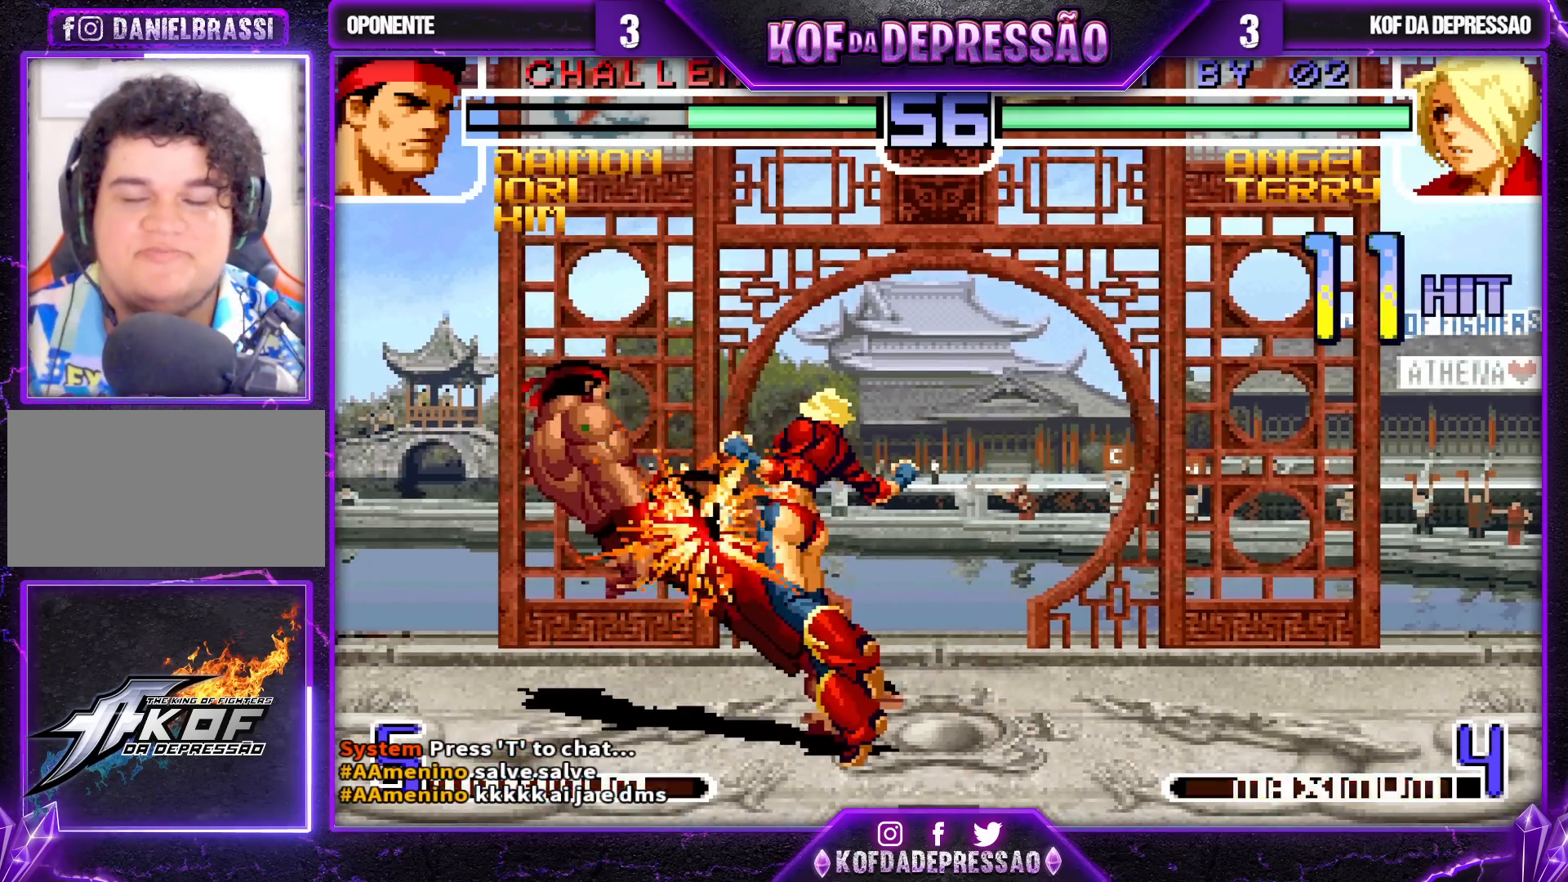
{"buttons": [], "left_stick": "center", "events": [[117, "left_stick", "left"], [200, "left_stick", "center"], [283, "left_stick", "left"], [350, "left_stick", "center"], [433, "left_stick", "left"], [483, "left_stick", "center"]]}
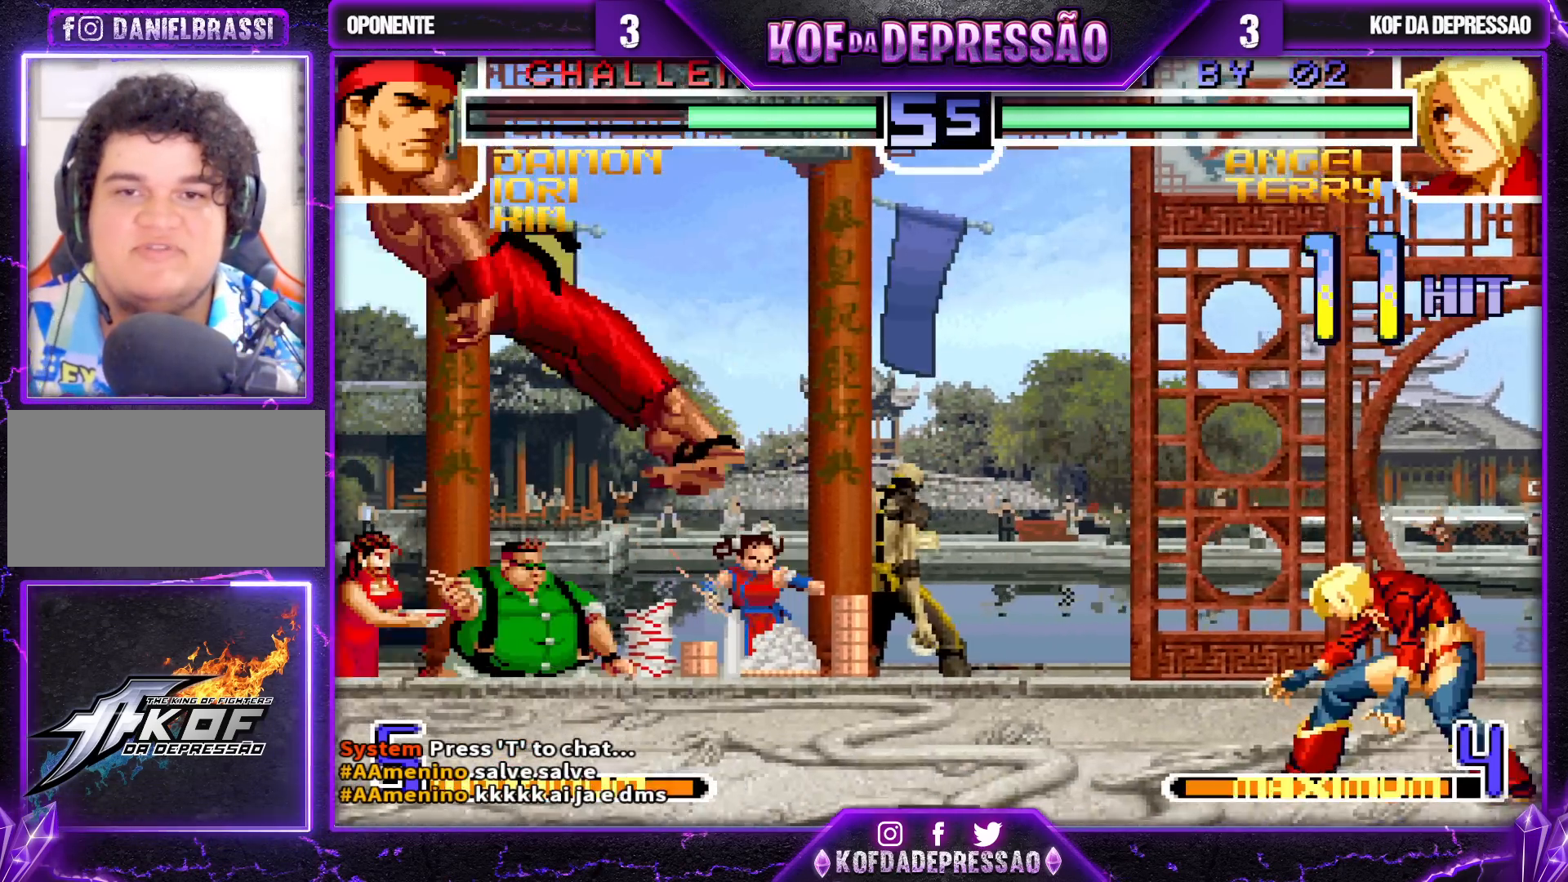
{"buttons": [], "left_stick": "left", "events": [[67, "left_stick", "left"]]}
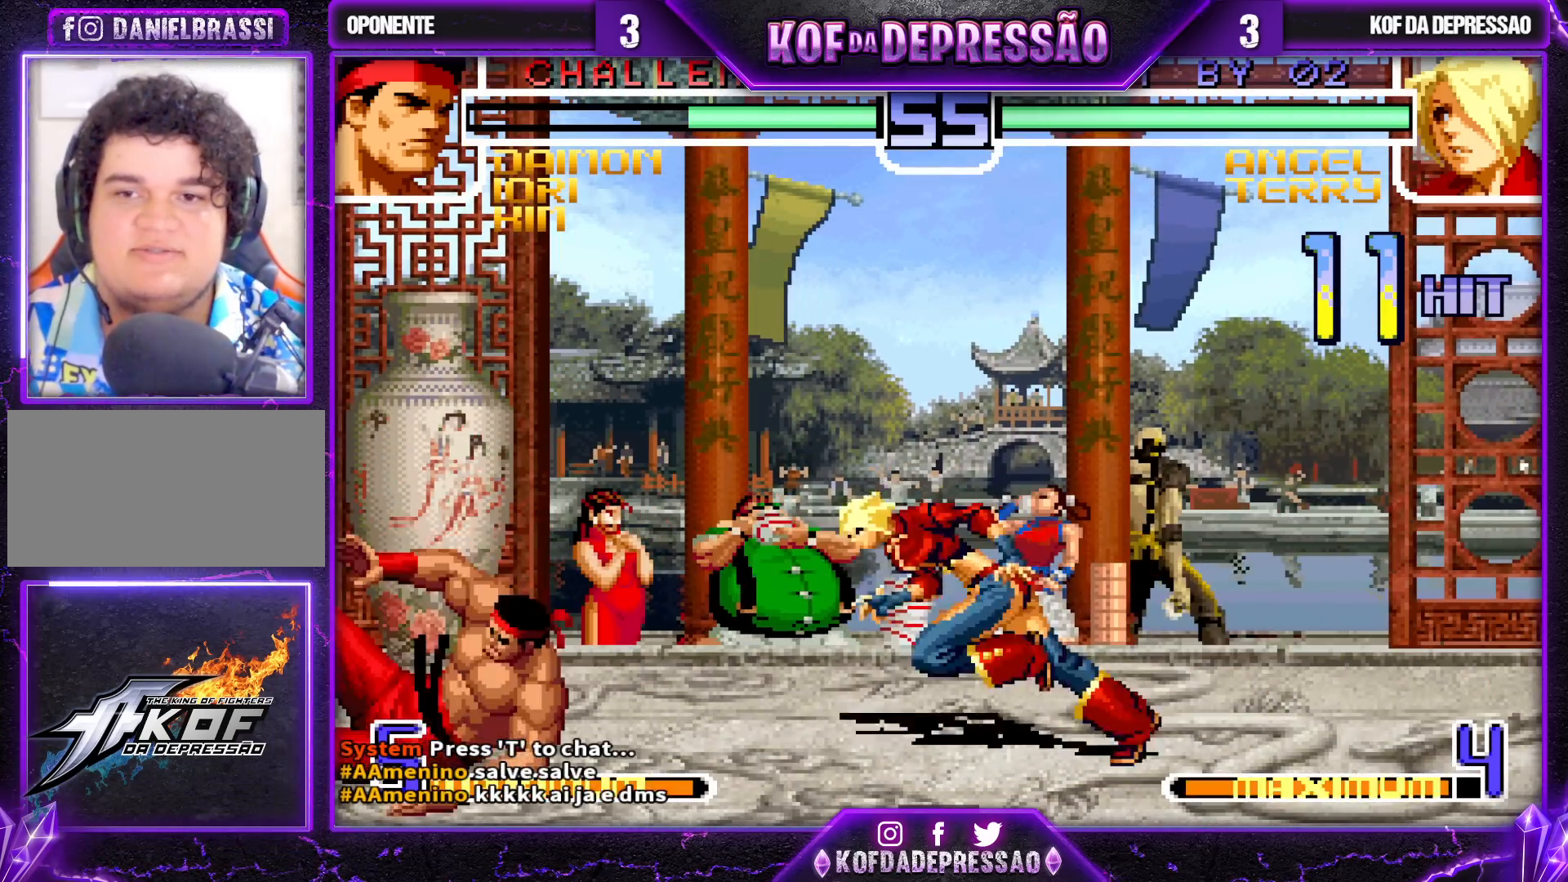
{"buttons": [], "left_stick": "left", "events": [[50, "left_stick", "center"], [117, "left_stick", "right"], [300, "left_stick", "left"], [383, "left_stick", "center"], [450, "left_stick", "left"]]}
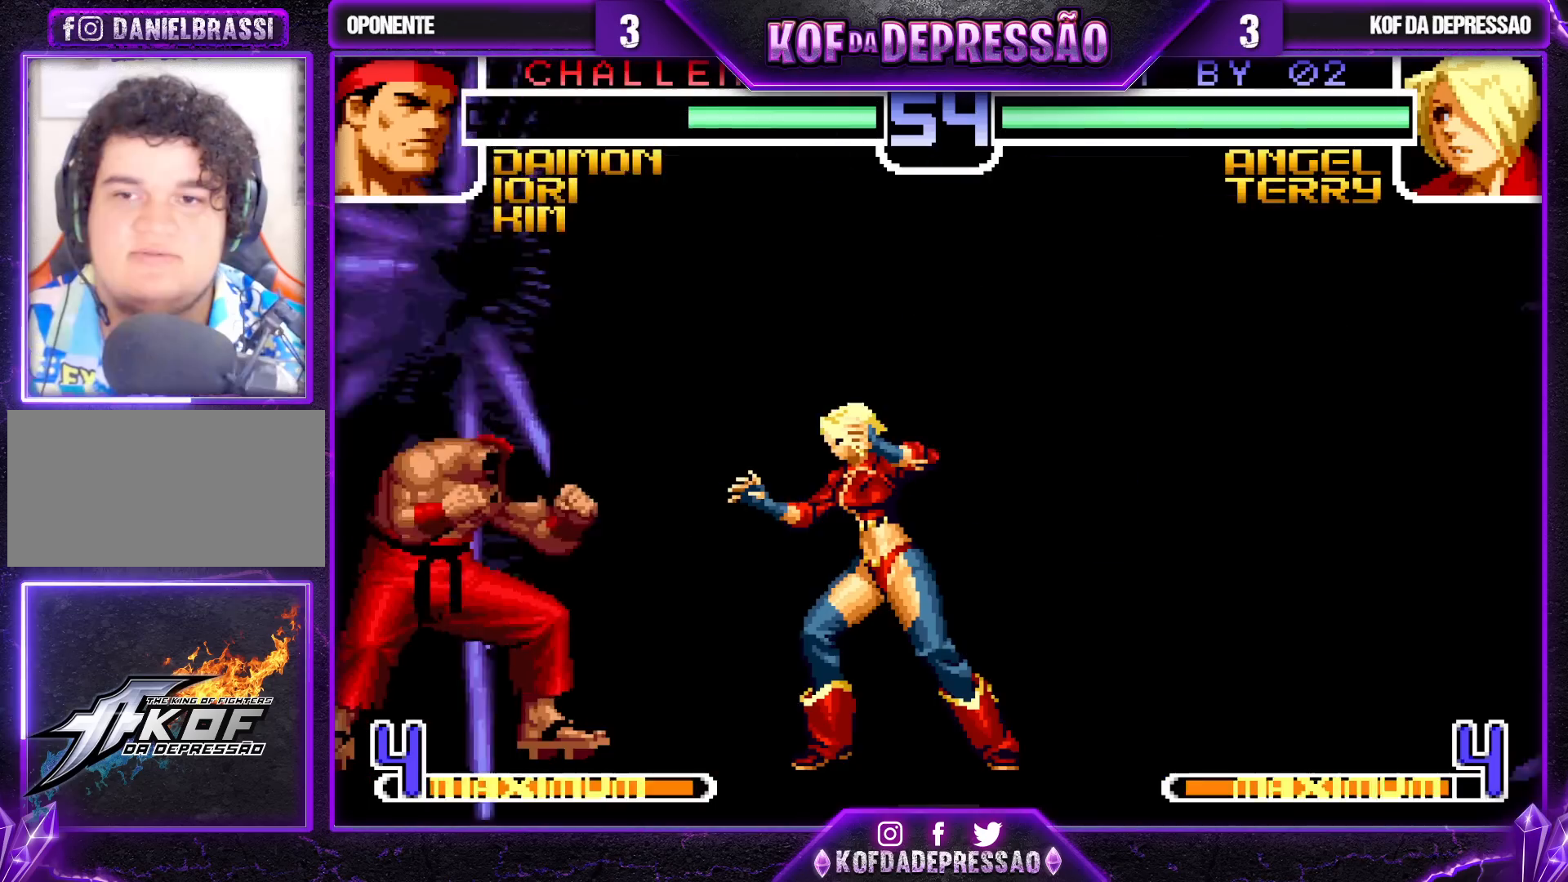
{"buttons": [], "left_stick": "left", "events": [[250, "left_stick", "center"], [333, "left_stick", "left"]]}
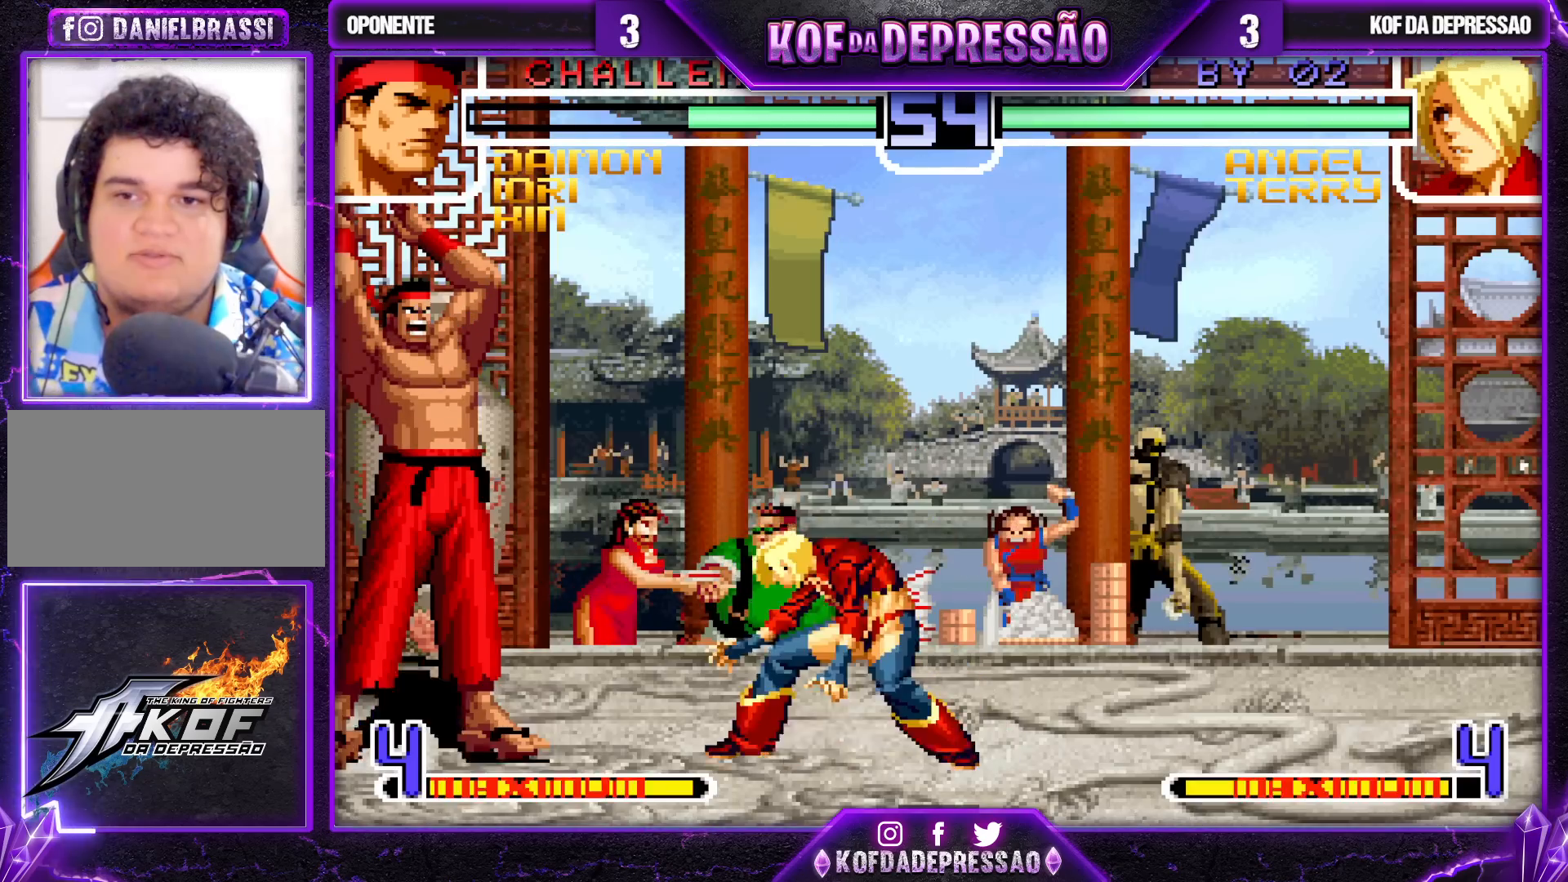
{"buttons": [], "left_stick": "left", "events": [[117, "CROSS", "down"], [200, "CROSS", "up"], [317, "TRIANGLE", "down"], [483, "TRIANGLE", "up"]]}
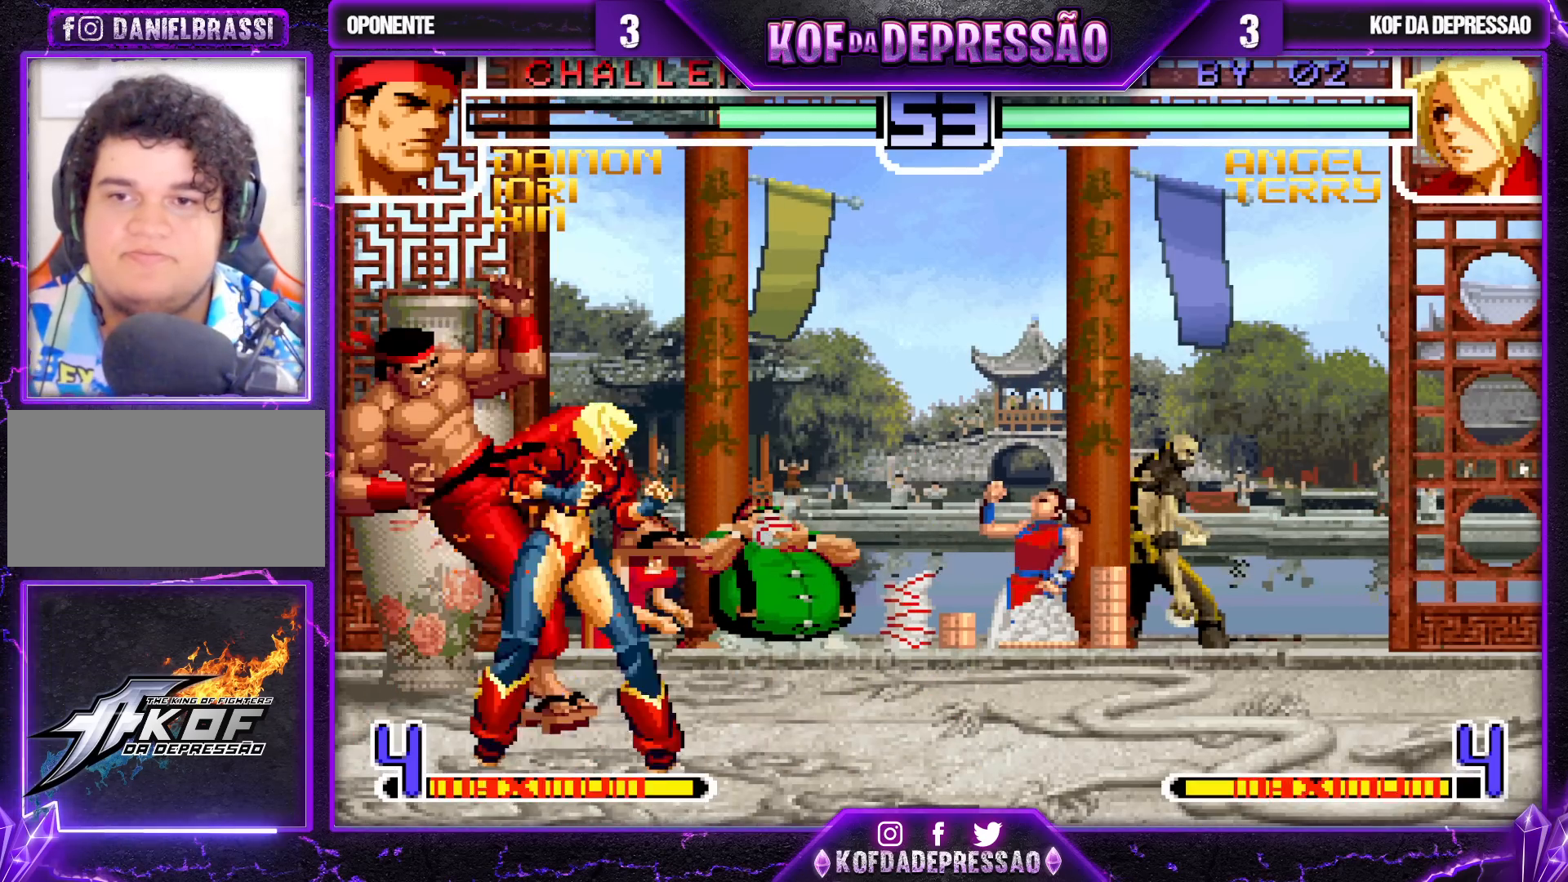
{"buttons": [], "left_stick": "center", "events": [[300, "left_stick", "center"], [433, "left_stick", "down"], [483, "left_stick", "center"]]}
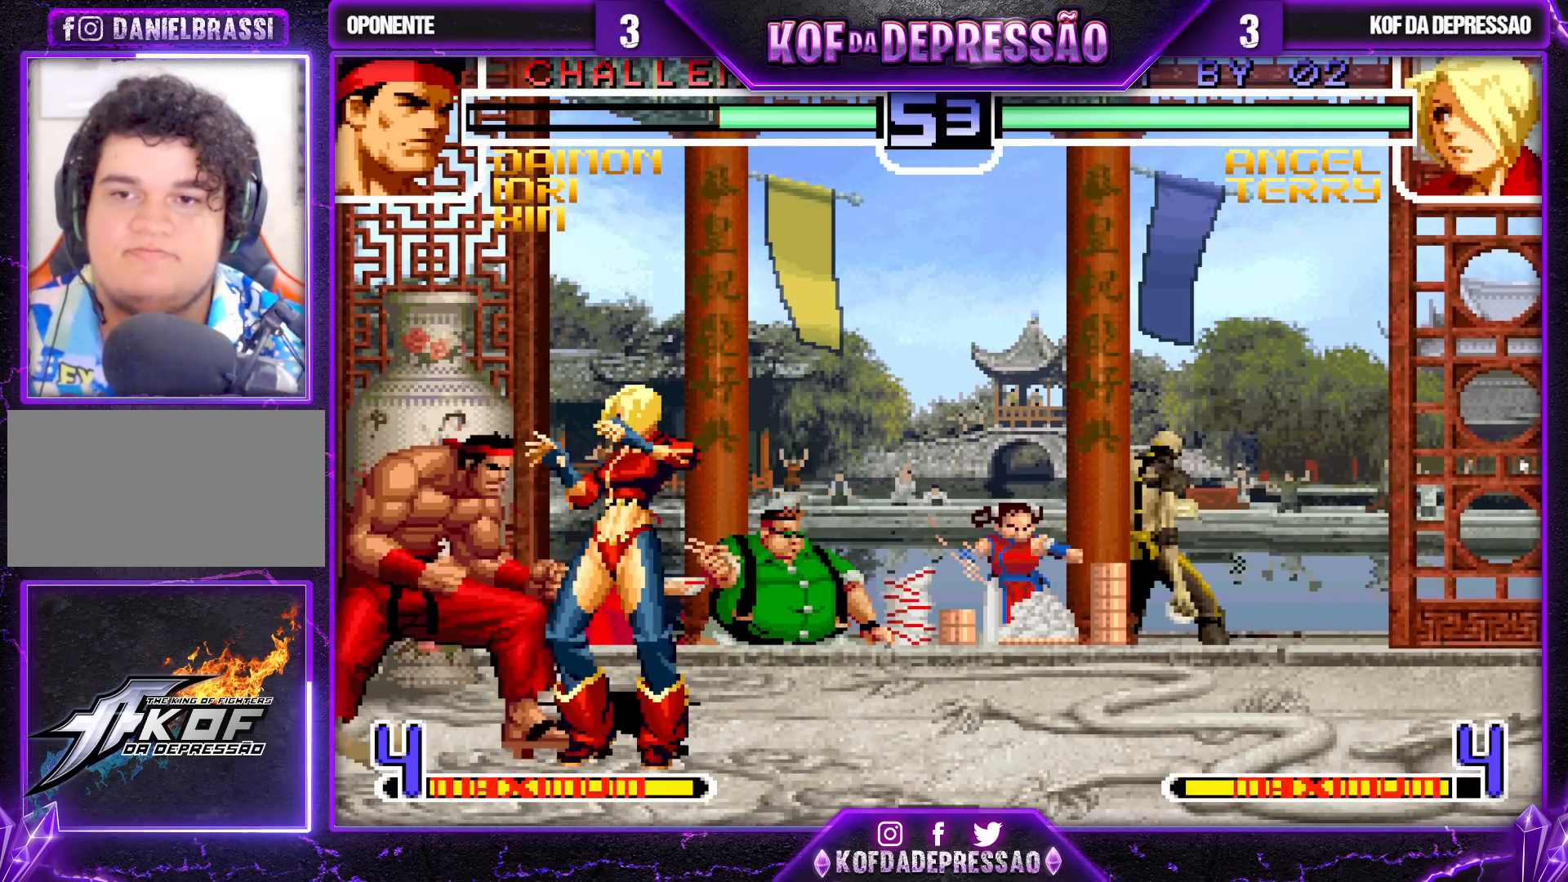
{"buttons": [], "left_stick": "down-right", "events": [[17, "left_stick", "down"], [33, "left_stick", "up-right"], [117, "SQUARE", "down"], [200, "SQUARE", "up"], [333, "CROSS", "down"], [333, "left_stick", "down-right"], [500, "CROSS", "up"]]}
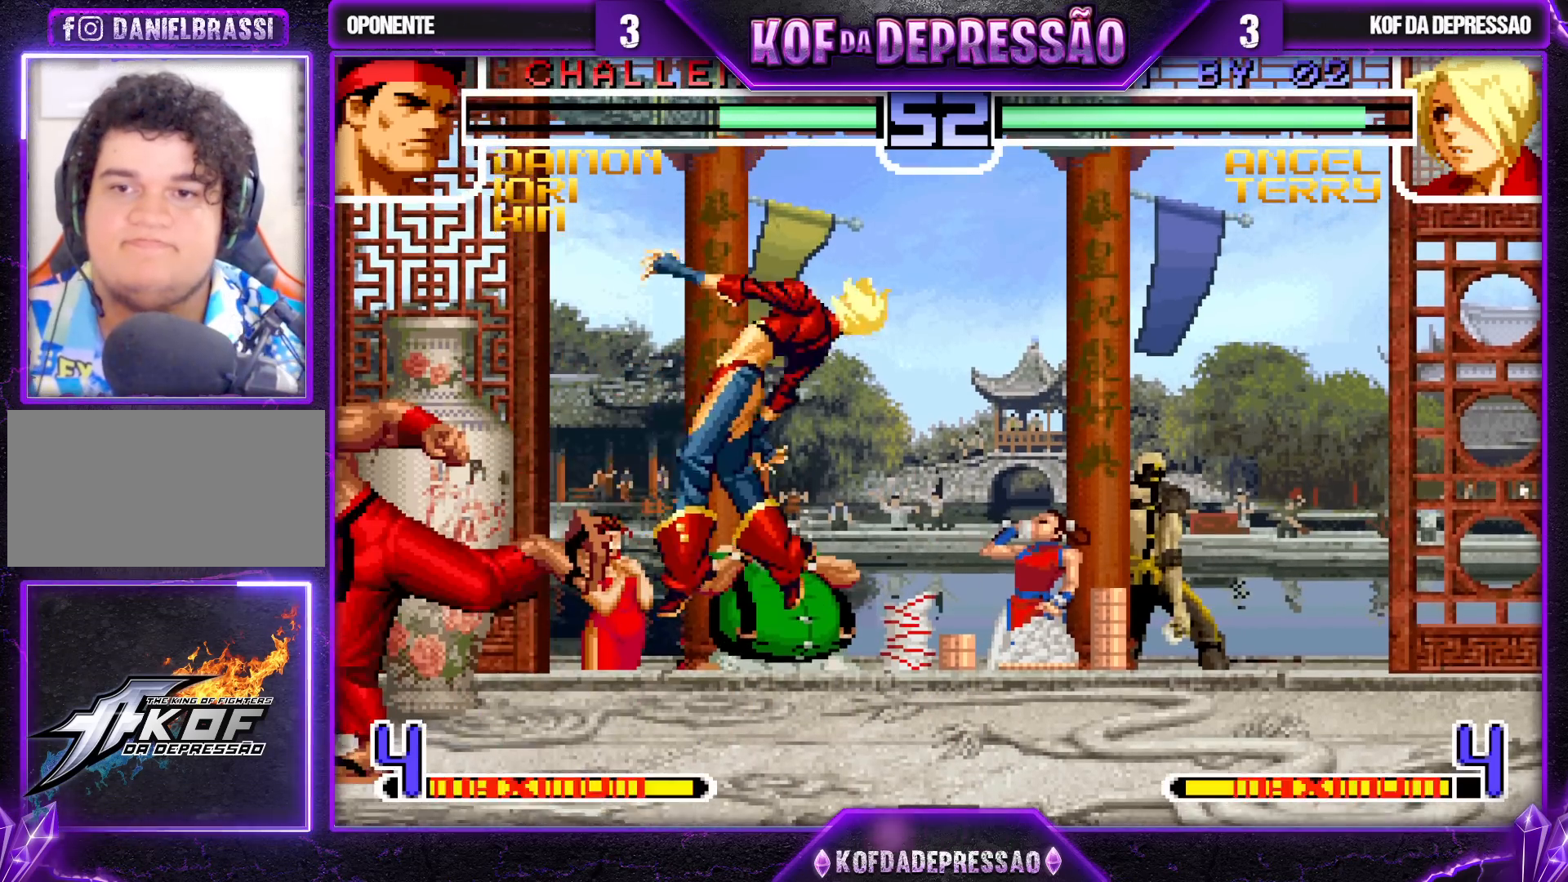
{"buttons": ["CROSS"], "left_stick": "down-right", "events": [[33, "left_stick", "center"], [283, "left_stick", "right"], [450, "left_stick", "down-right"], [483, "CROSS", "down"]]}
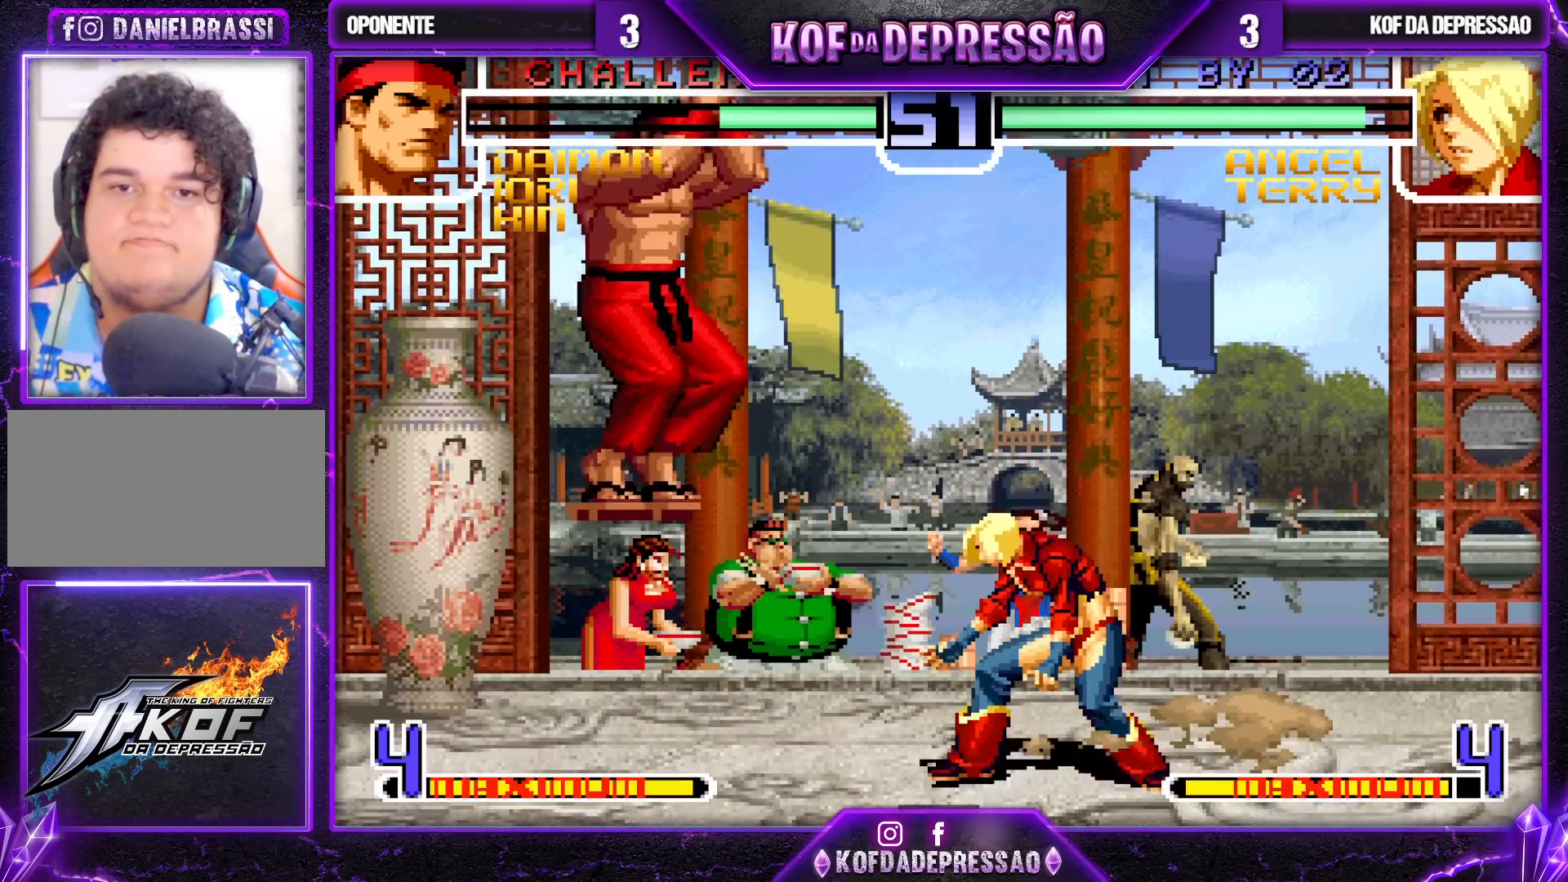
{"buttons": ["TRIANGLE"], "left_stick": "down-right", "events": [[100, "CROSS", "up"], [167, "left_stick", "down"], [300, "R1", "down"], [300, "left_stick", "right"], [400, "R1", "up"], [417, "left_stick", "down-right"], [433, "TRIANGLE", "down"]]}
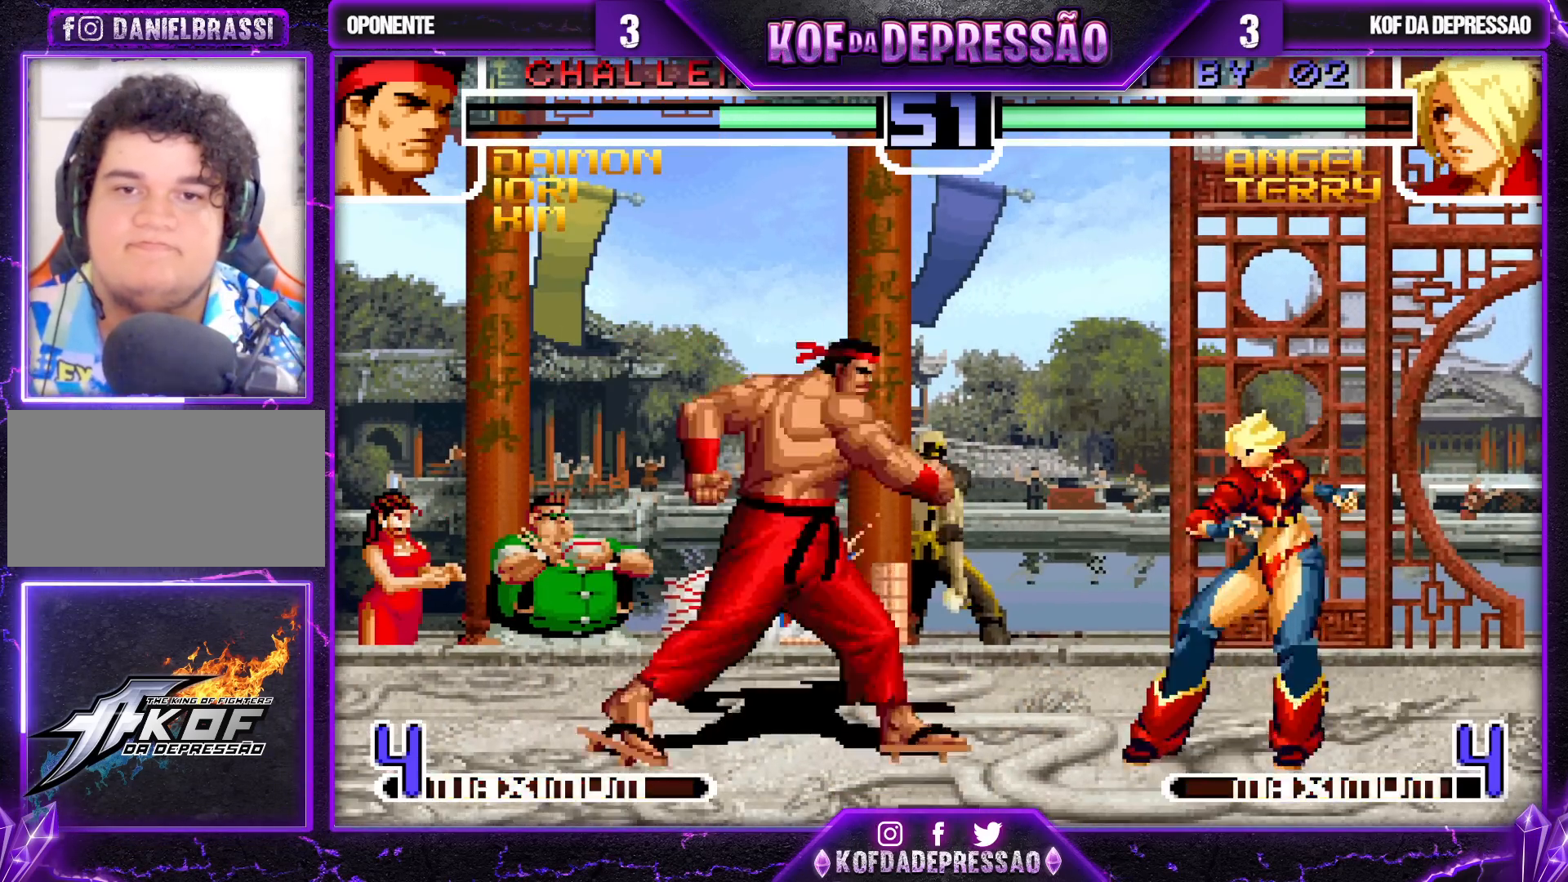
{"buttons": ["R1"], "left_stick": "left", "events": [[83, "TRIANGLE", "up"], [167, "left_stick", "down-left"], [233, "left_stick", "up-left"], [283, "left_stick", "up-right"], [383, "left_stick", "left"], [433, "R1", "down"]]}
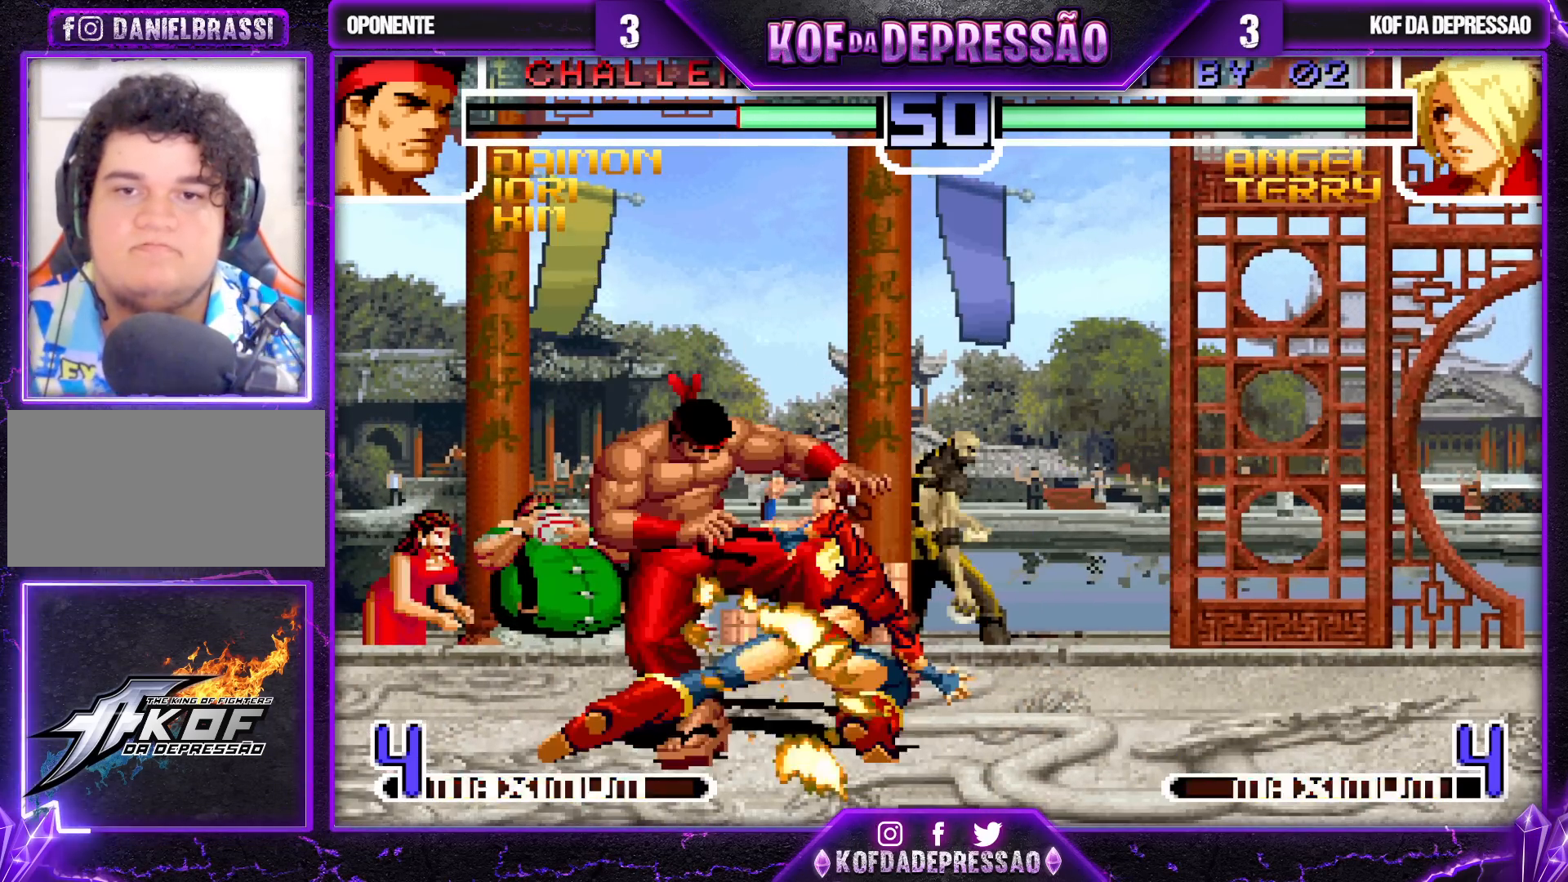
{"buttons": [], "left_stick": "center", "events": [[33, "left_stick", "center"], [67, "R1", "up"]]}
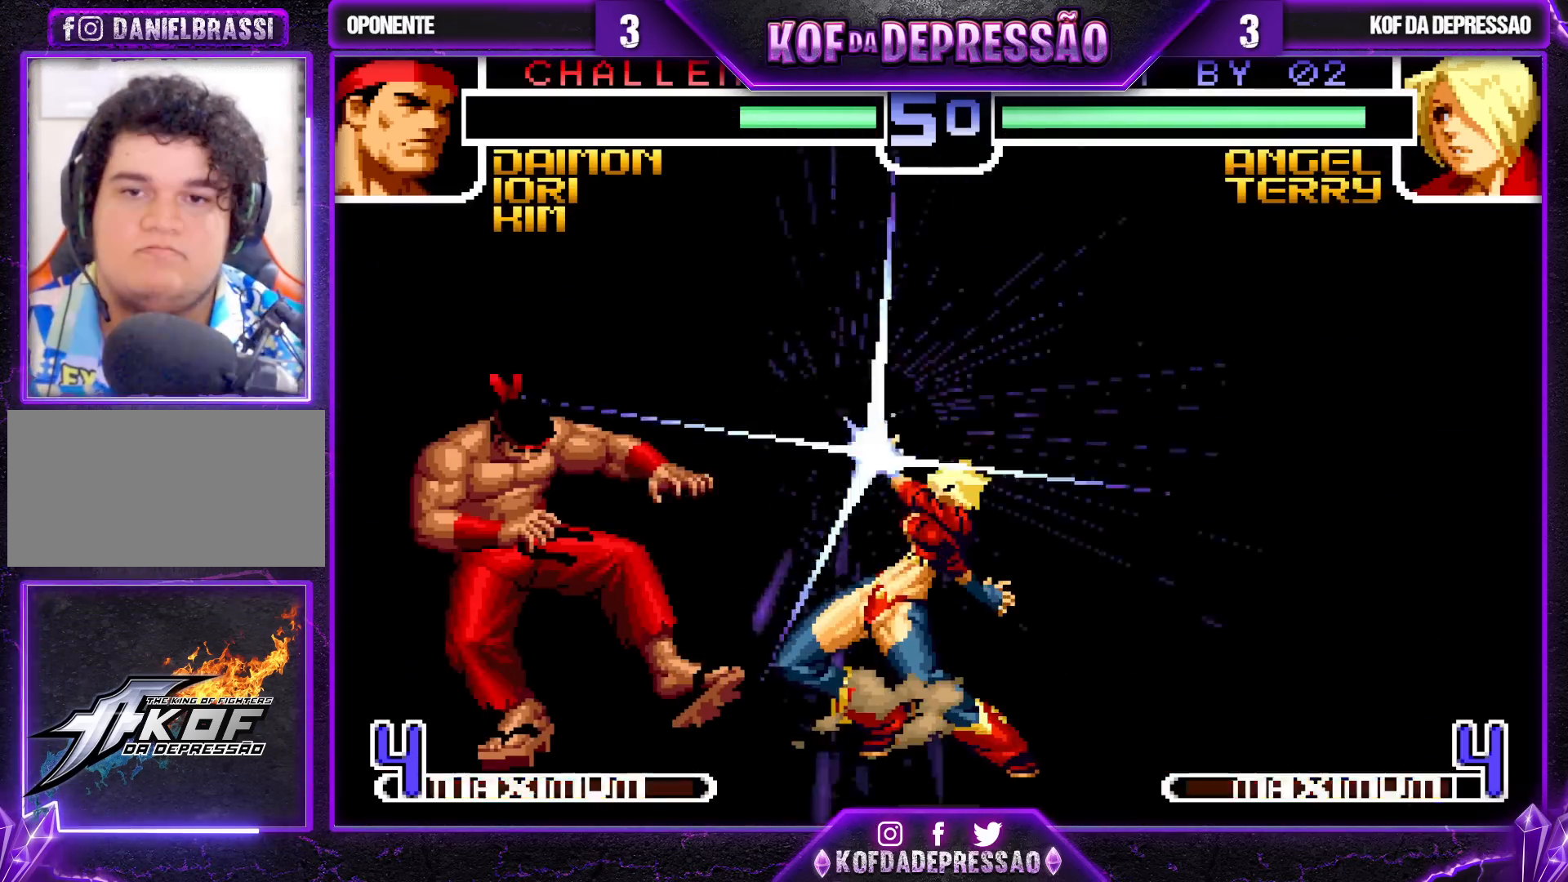
{"buttons": ["SQUARE"], "left_stick": "center", "events": [[283, "CROSS", "down"], [350, "CROSS", "up"], [467, "SQUARE", "down"]]}
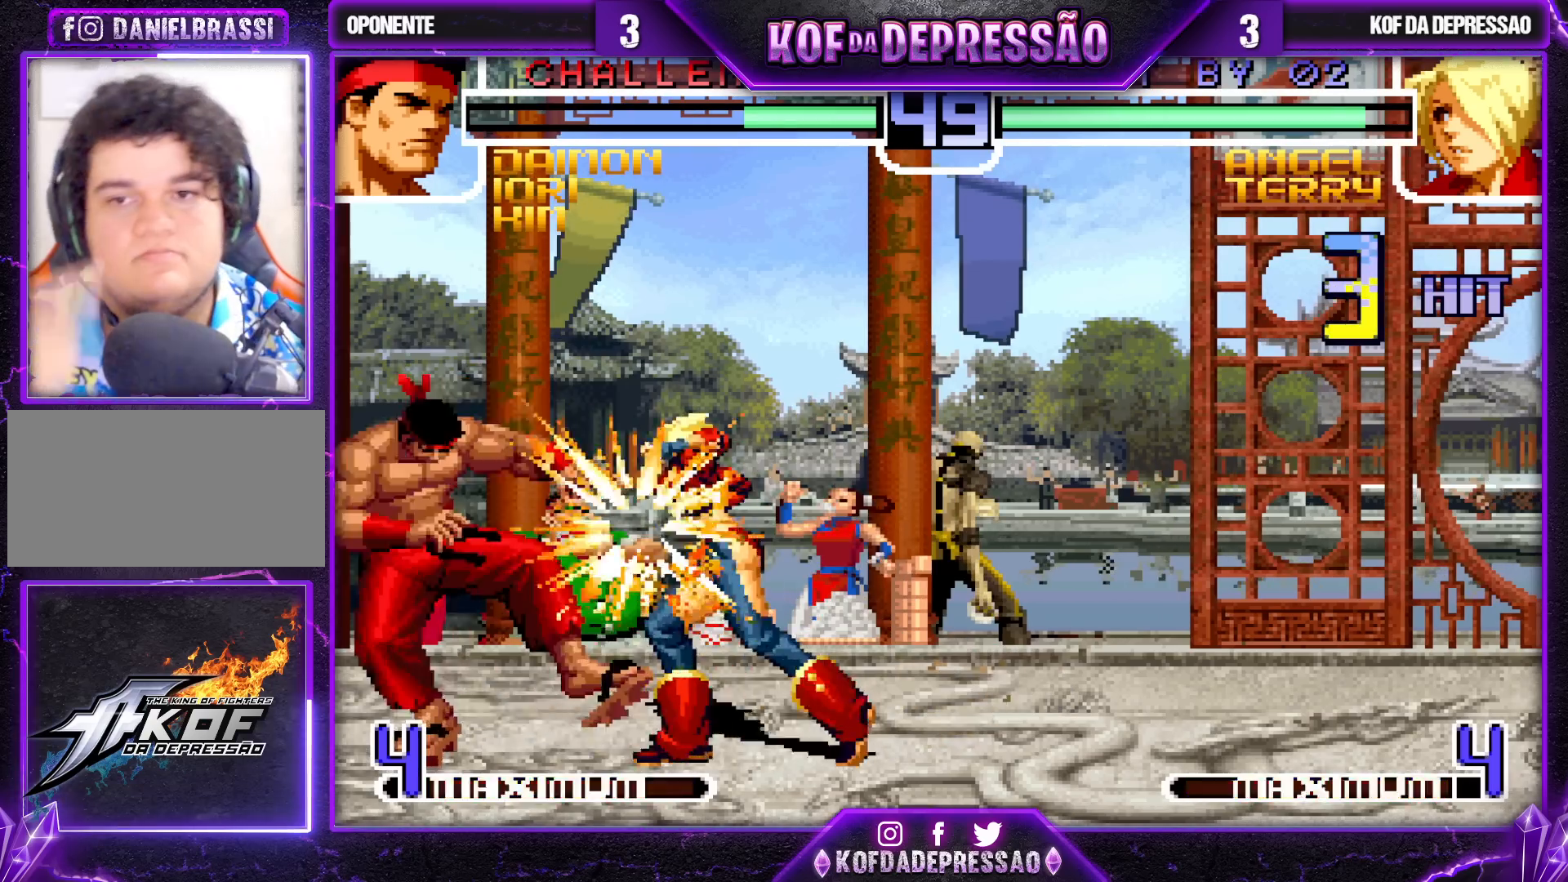
{"buttons": ["SQUARE", "TRIANGLE"], "left_stick": "center", "events": [[17, "CROSS", "down"], [33, "SQUARE", "up"], [83, "CROSS", "up"], [133, "SQUARE", "down"], [133, "TRIANGLE", "down"], [167, "SQUARE", "up"], [183, "TRIANGLE", "up"], [217, "CROSS", "down"], [267, "CROSS", "up"], [300, "TRIANGLE", "down"], [333, "SQUARE", "down"], [350, "SQUARE", "up"], [367, "TRIANGLE", "up"], [400, "CROSS", "down"], [450, "CROSS", "up"], [483, "SQUARE", "down"], [483, "TRIANGLE", "down"]]}
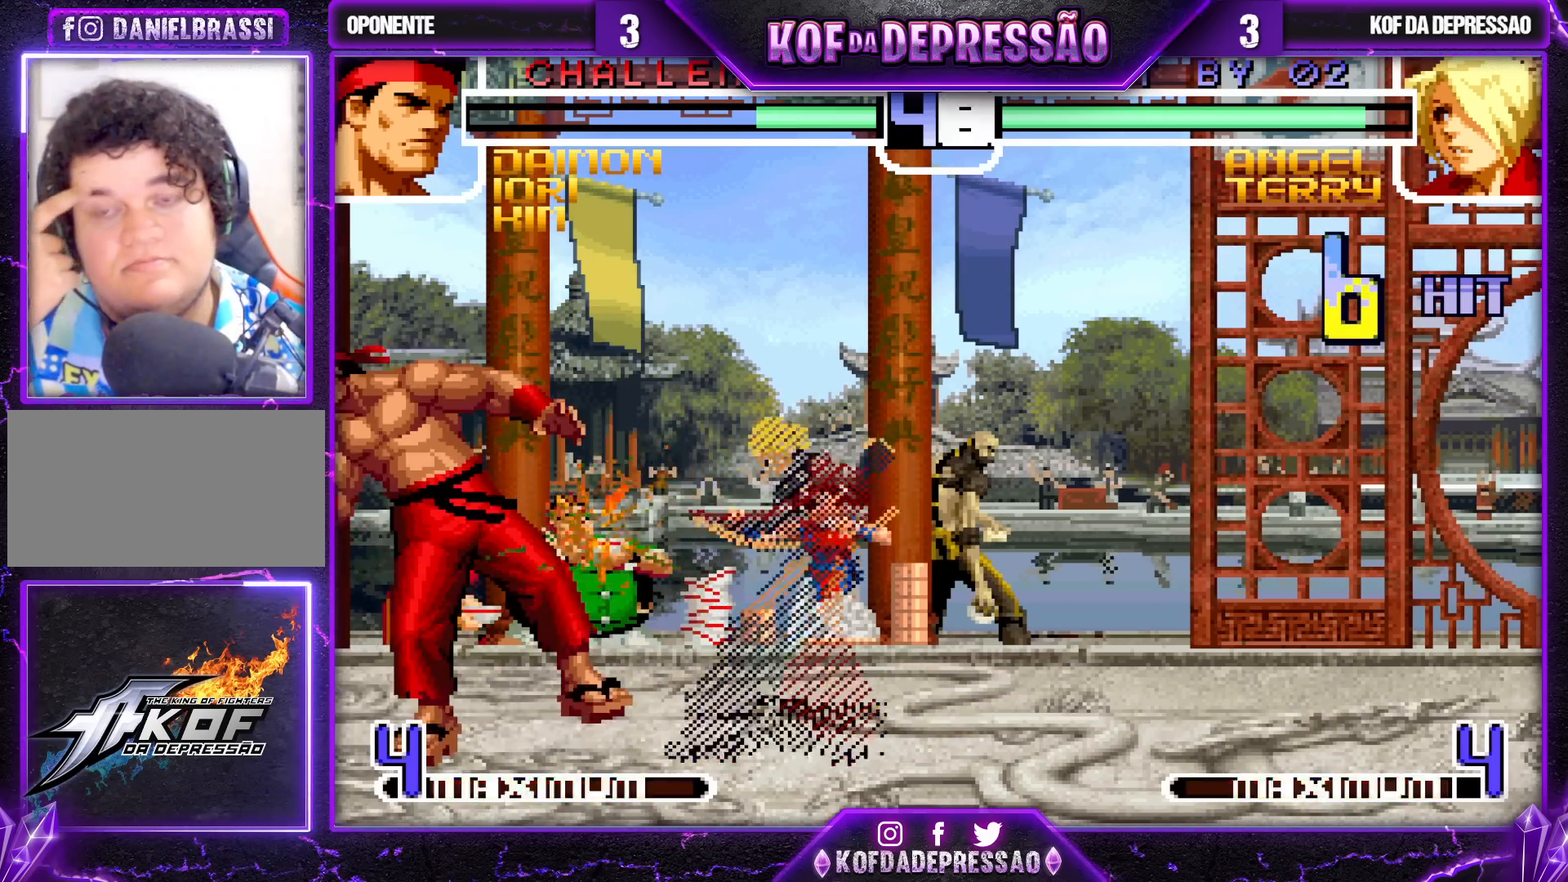
{"buttons": ["TRIANGLE"], "left_stick": "center", "events": [[50, "SQUARE", "up"], [50, "TRIANGLE", "up"], [67, "CROSS", "down"], [133, "CROSS", "up"], [167, "SQUARE", "down"], [167, "TRIANGLE", "down"], [200, "SQUARE", "up"], [217, "TRIANGLE", "up"], [250, "CROSS", "down"], [283, "CROSS", "up"], [333, "TRIANGLE", "down"], [350, "SQUARE", "down"], [383, "SQUARE", "up"], [383, "TRIANGLE", "up"], [417, "CROSS", "down"], [467, "CROSS", "up"], [500, "TRIANGLE", "down"]]}
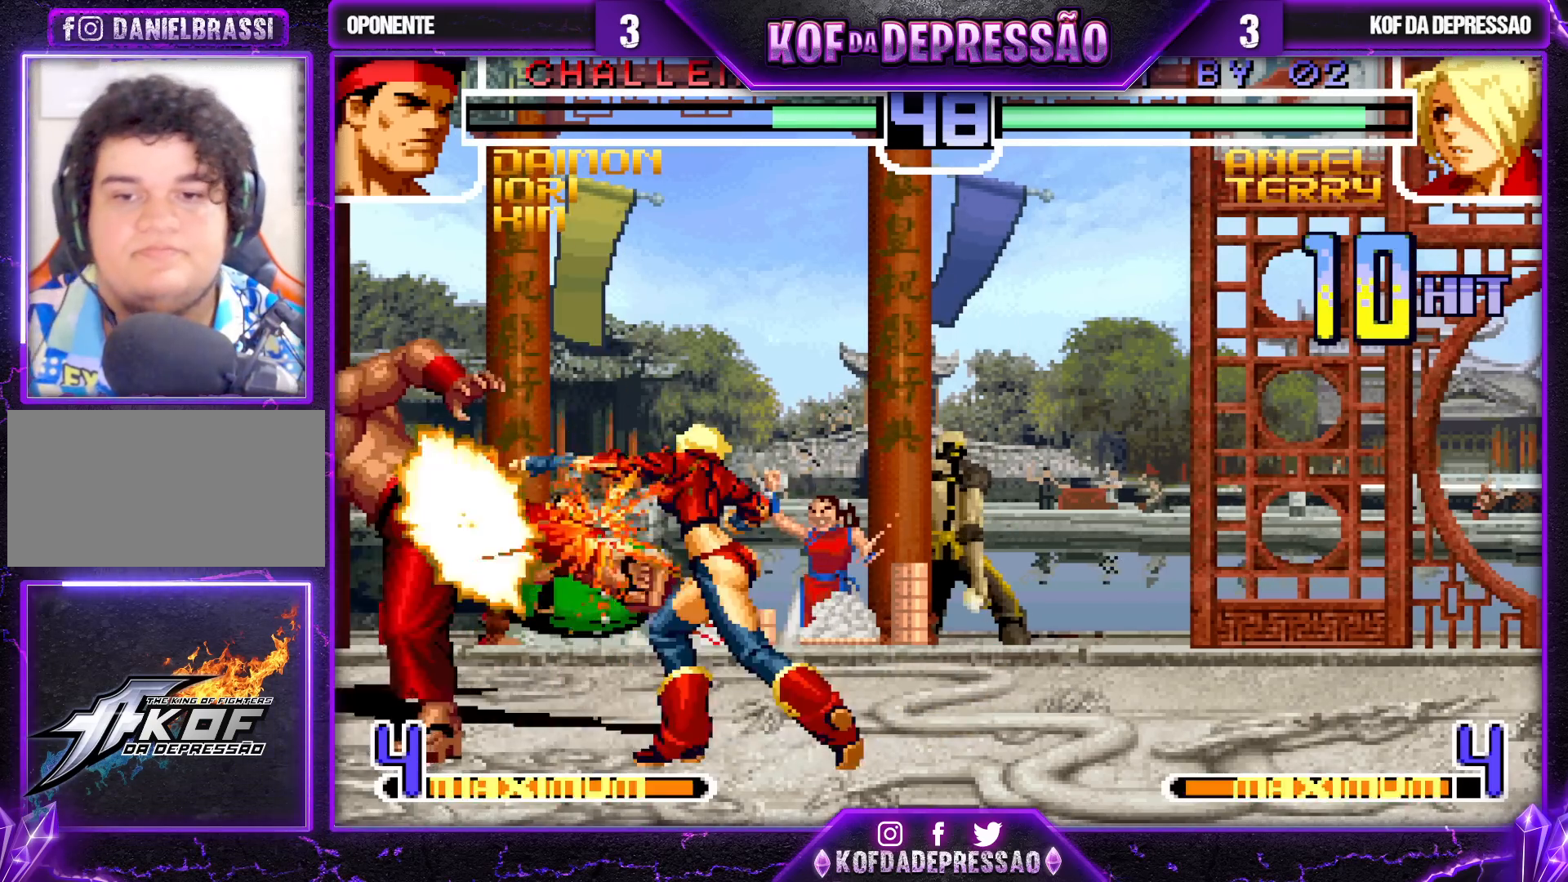
{"buttons": [], "left_stick": "center", "events": [[17, "SQUARE", "down"], [50, "SQUARE", "up"], [67, "TRIANGLE", "up"], [83, "CROSS", "down"], [150, "CROSS", "up"], [183, "TRIANGLE", "down"], [200, "SQUARE", "down"], [217, "SQUARE", "up"], [233, "TRIANGLE", "up"], [267, "CROSS", "down"], [300, "CROSS", "up"], [367, "TRIANGLE", "down"], [417, "TRIANGLE", "up"], [433, "CROSS", "down"], [500, "CROSS", "up"]]}
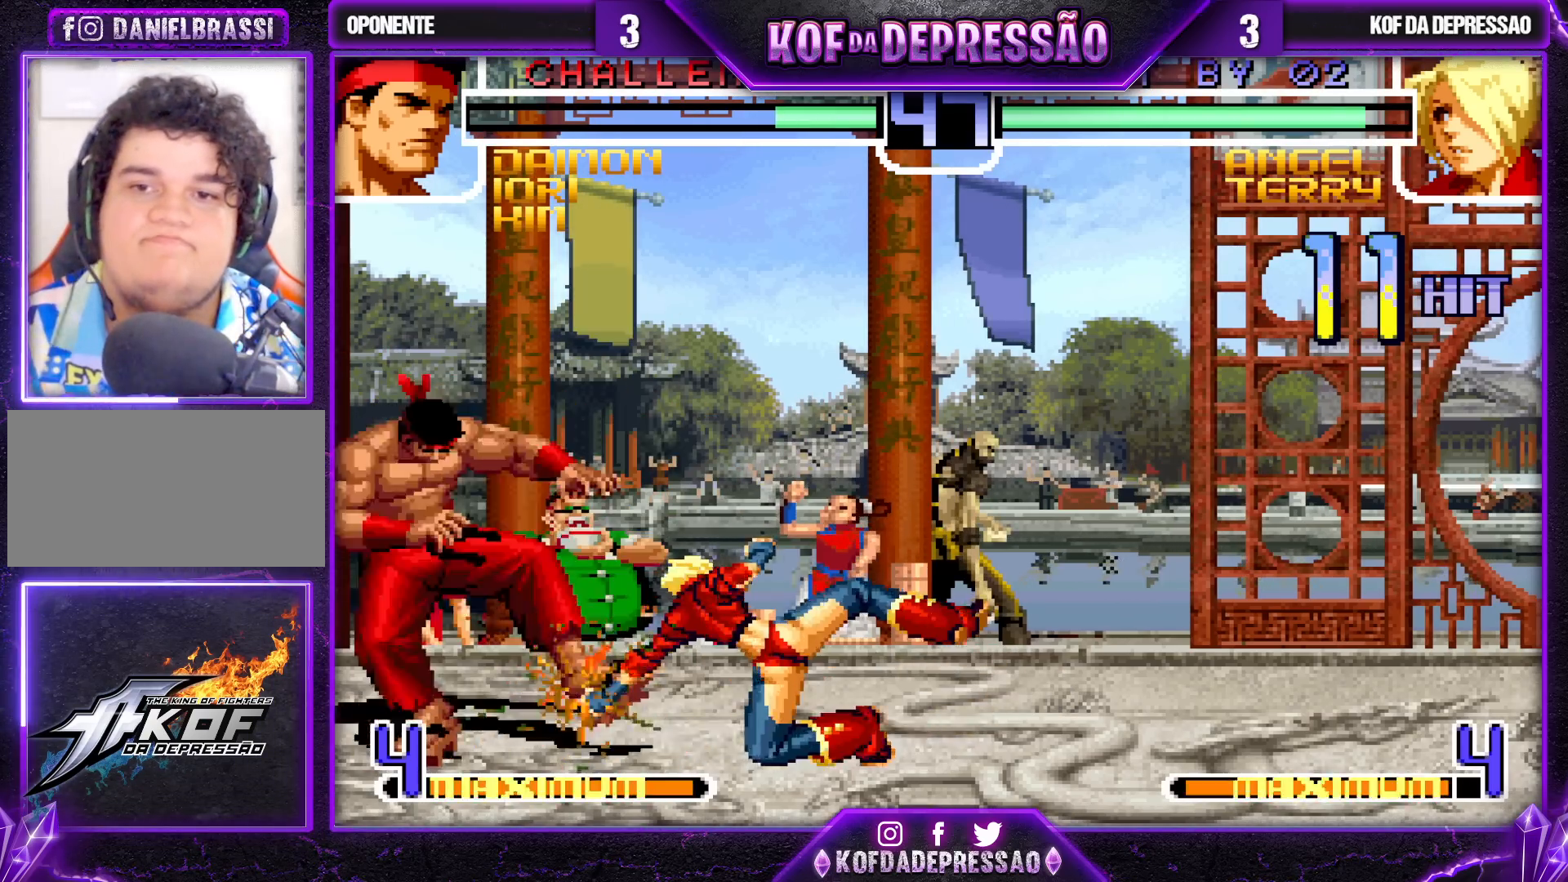
{"buttons": [], "left_stick": "center", "events": [[117, "TRIANGLE", "down"], [150, "SQUARE", "down"], [167, "CROSS", "down"], [167, "SQUARE", "up"], [200, "TRIANGLE", "up"], [217, "CROSS", "up"], [317, "TRIANGLE", "down"], [400, "TRIANGLE", "up"]]}
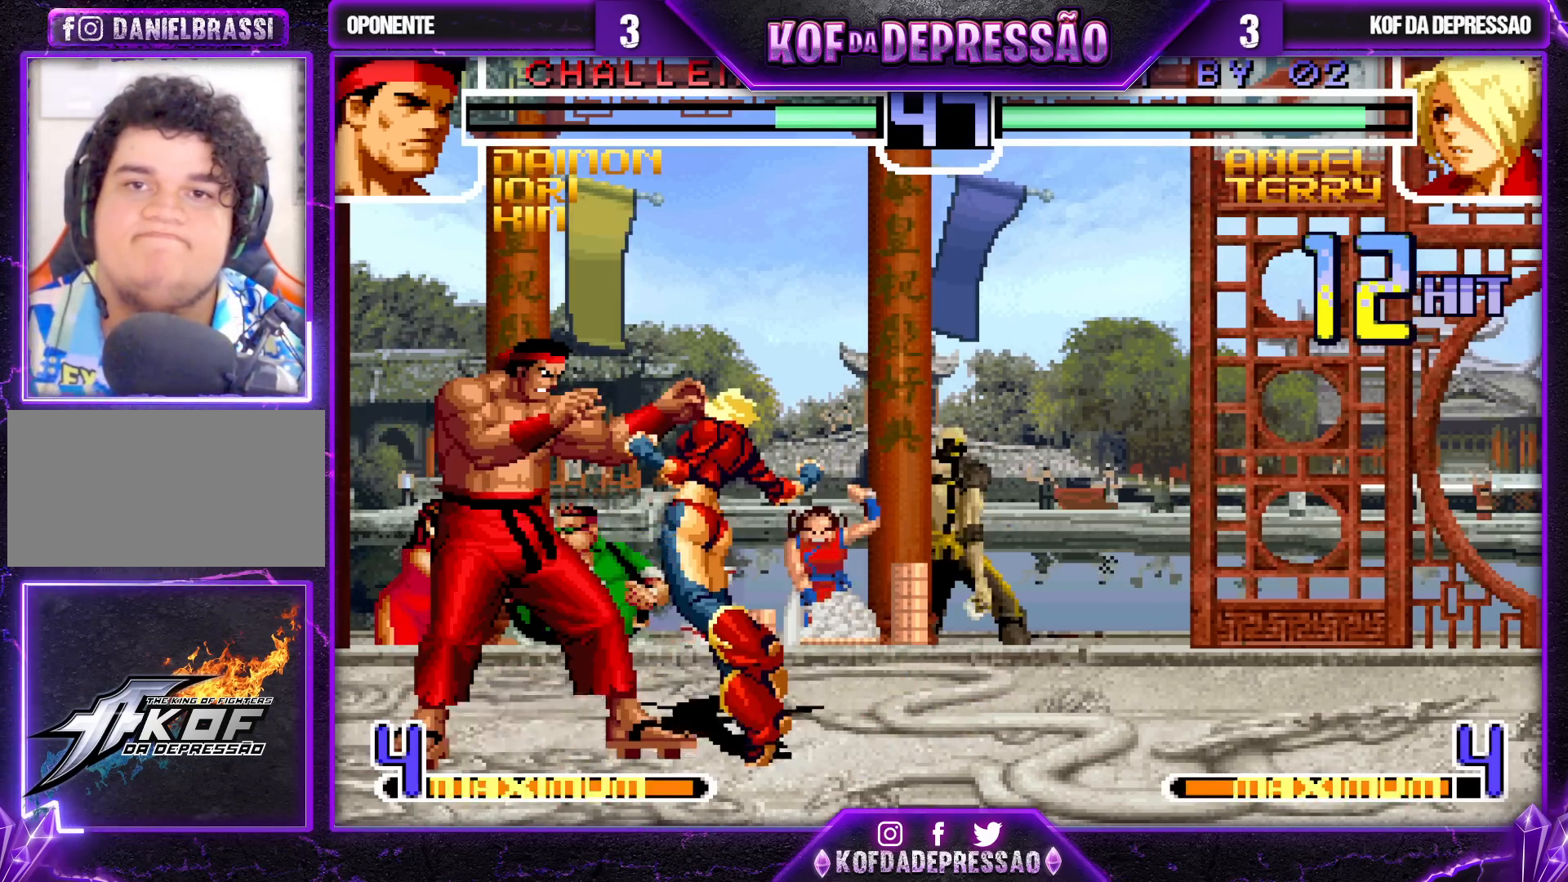
{"buttons": [], "left_stick": "center", "events": [[17, "CROSS", "down"], [83, "CROSS", "up"], [117, "TRIANGLE", "down"], [167, "SQUARE", "down"], [217, "SQUARE", "up"], [233, "TRIANGLE", "up"]]}